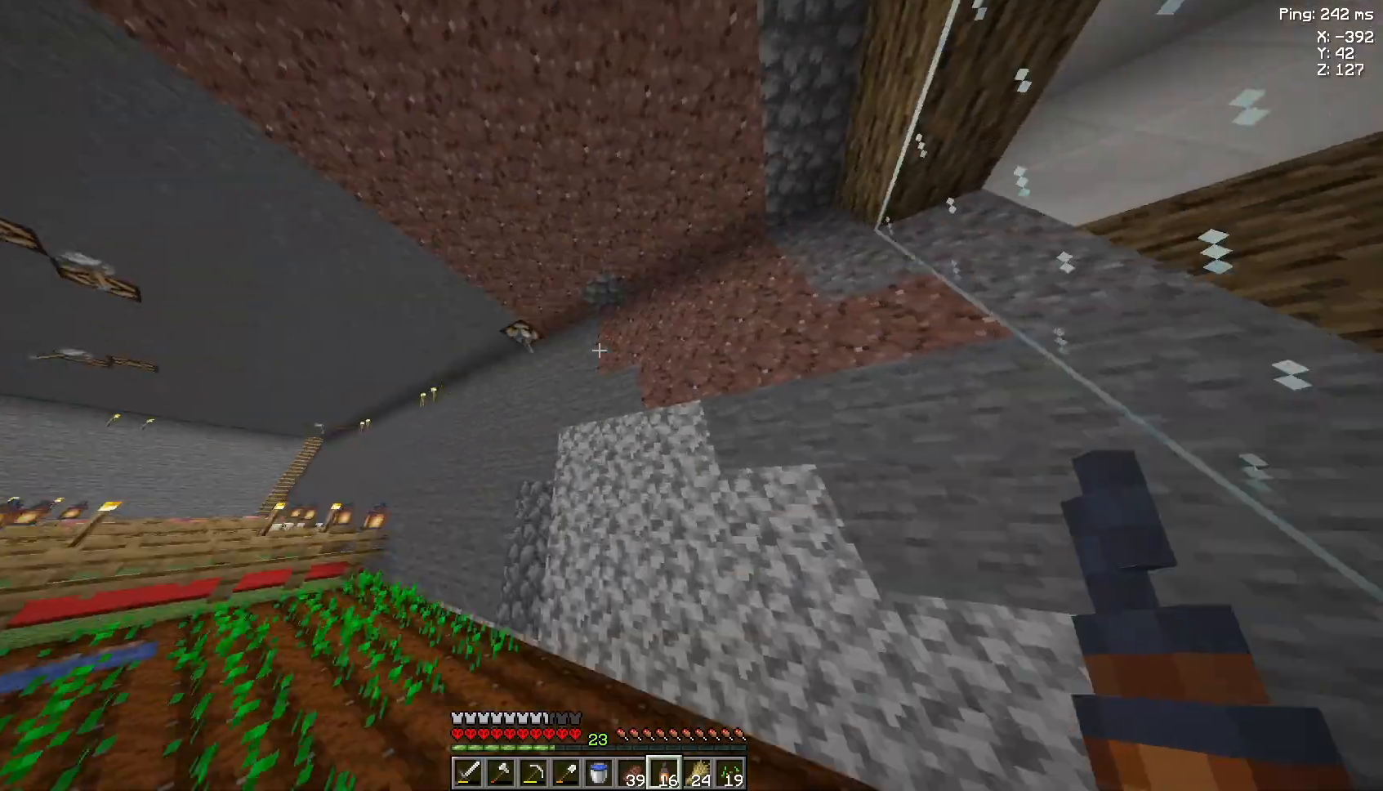
Gameplay with keyboard and mouse; each line is a JSON object with the keys and mouse buttons held at the frame after it. "events" lists presses ("down") and releases ("up") of "a", "d", "s", "space", "w", "mouse_left" and "mouse_right" between this image and that frame as [ms after this image, input, new state], when the widget could be followed in between. "mouse_left", "mouse_right" = the "left", "right" buttons of the "mouse" list. No other keys are recorded. Fast repeated clicks can show as one long hold. Not read: mouse_move.
{"keys": [], "mouse": [], "events": [[100, "w", "down"], [367, "w", "up"]]}
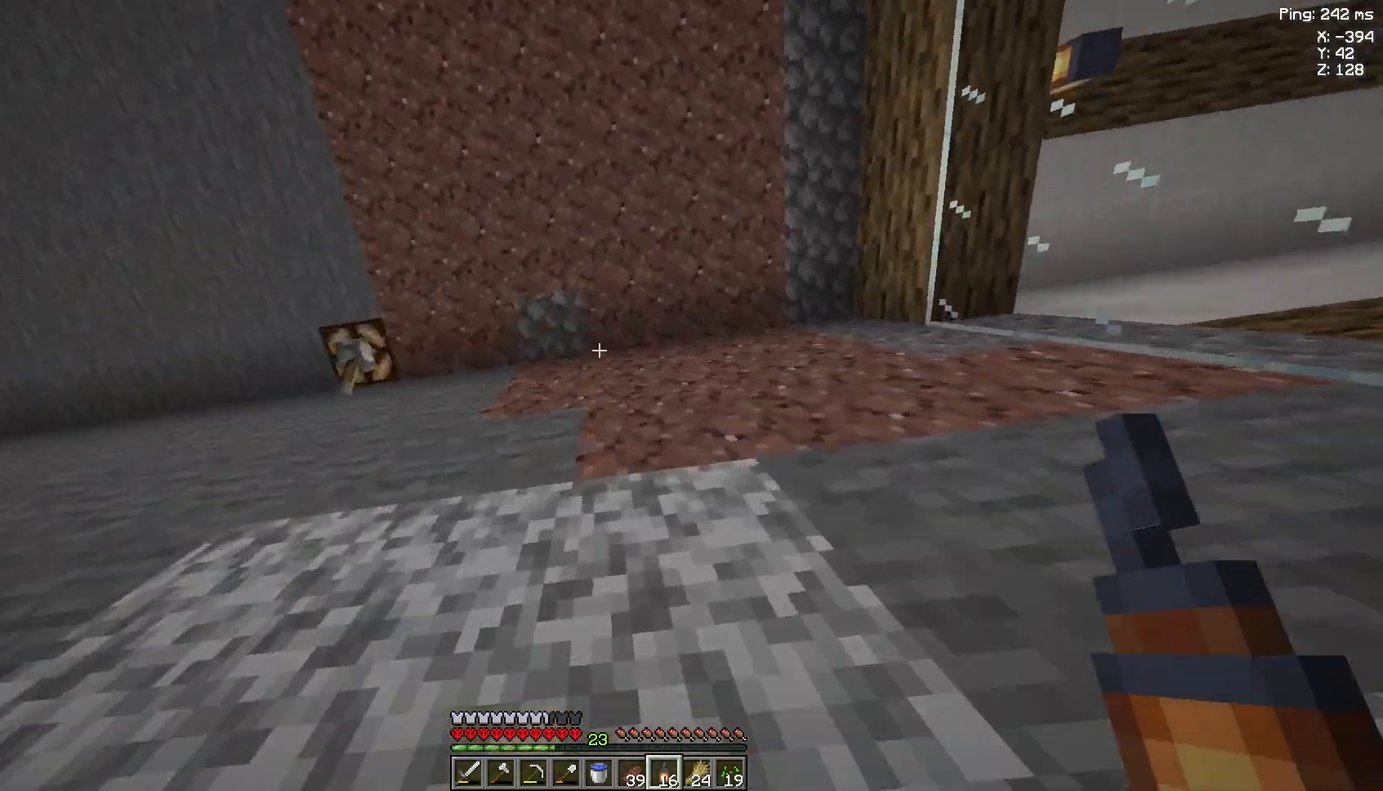
{"keys": [], "mouse": ["right"], "events": [[33, "a", "down"], [100, "a", "up"], [500, "mouse_right", "down"]]}
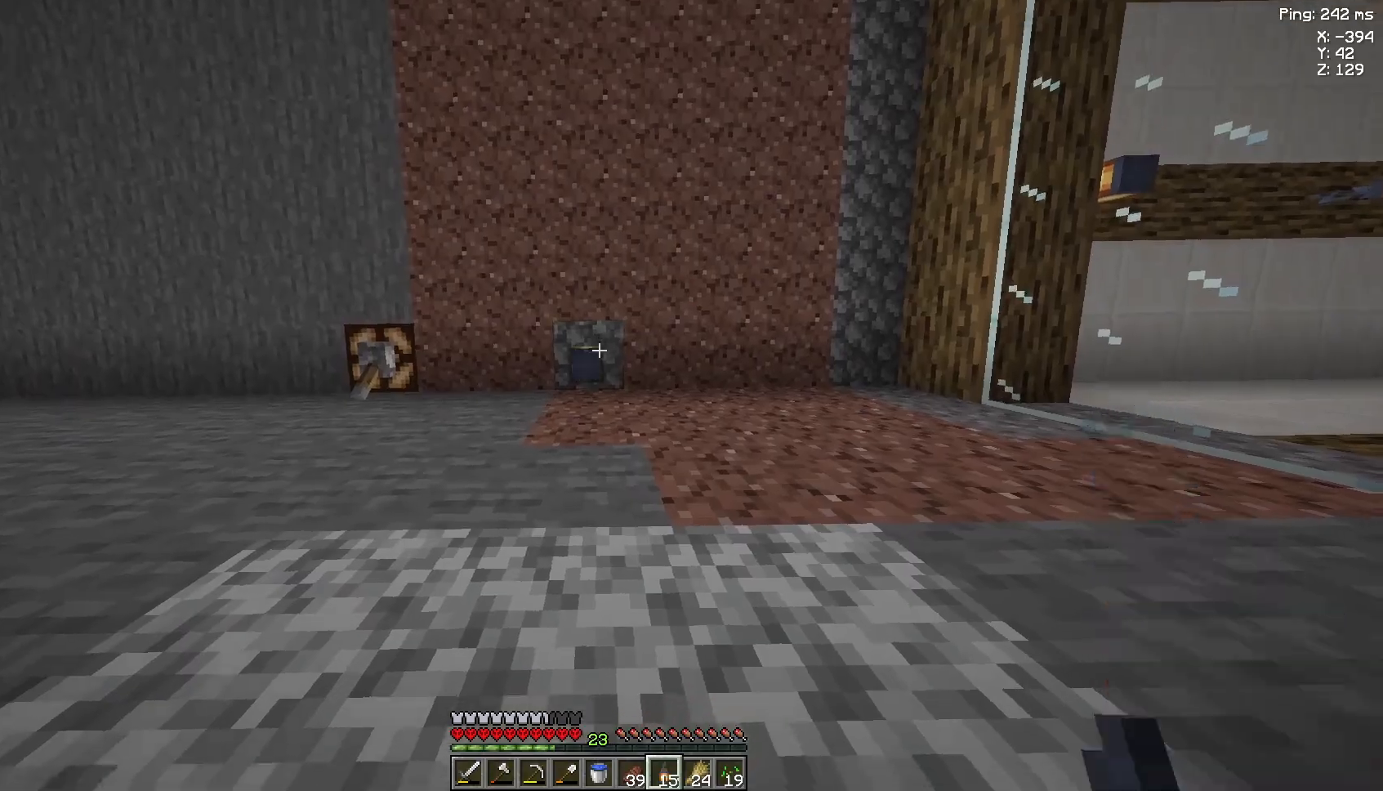
{"keys": ["d"], "mouse": [], "events": [[33, "mouse_right", "up"], [133, "d", "down"]]}
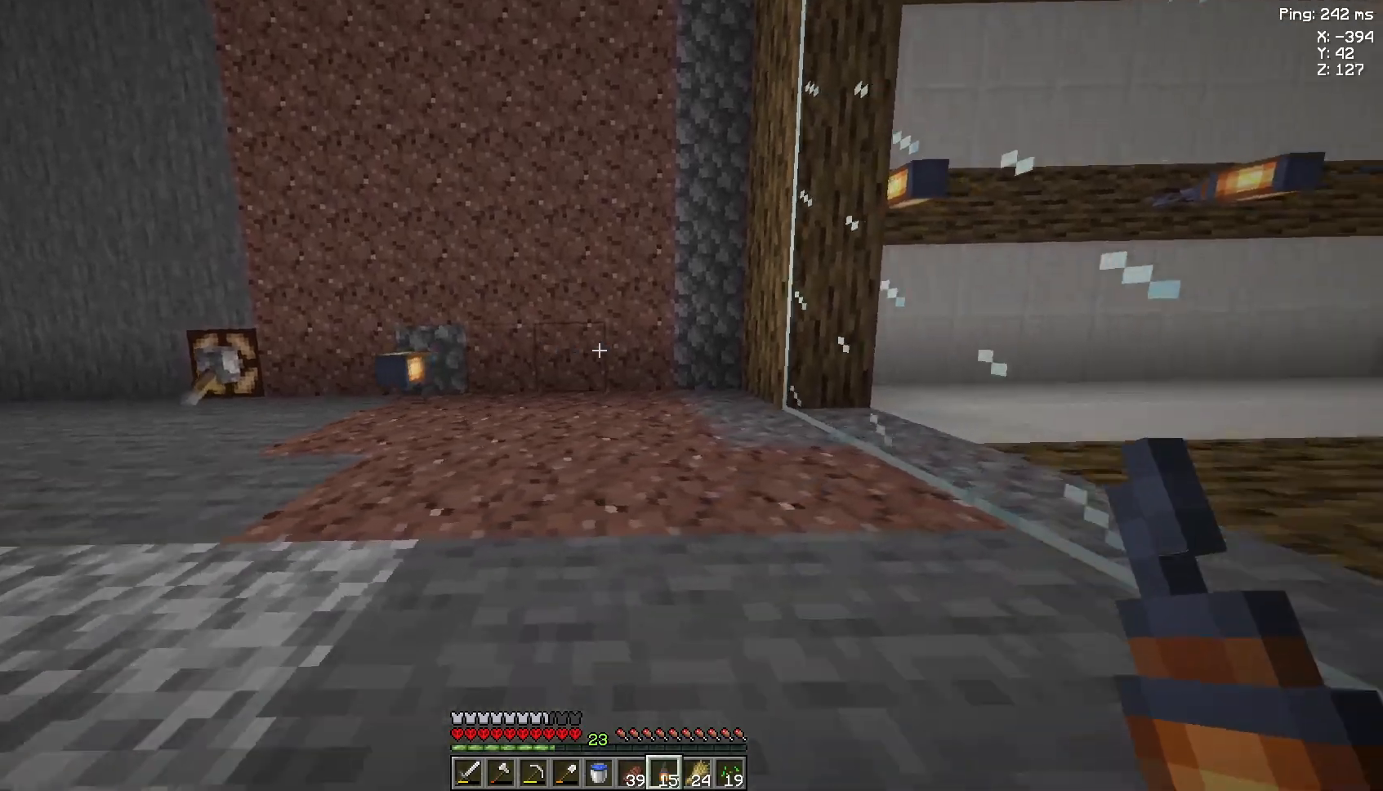
{"keys": [], "mouse": [], "events": [[233, "d", "up"], [267, "mouse_right", "down"], [300, "mouse_right", "up"]]}
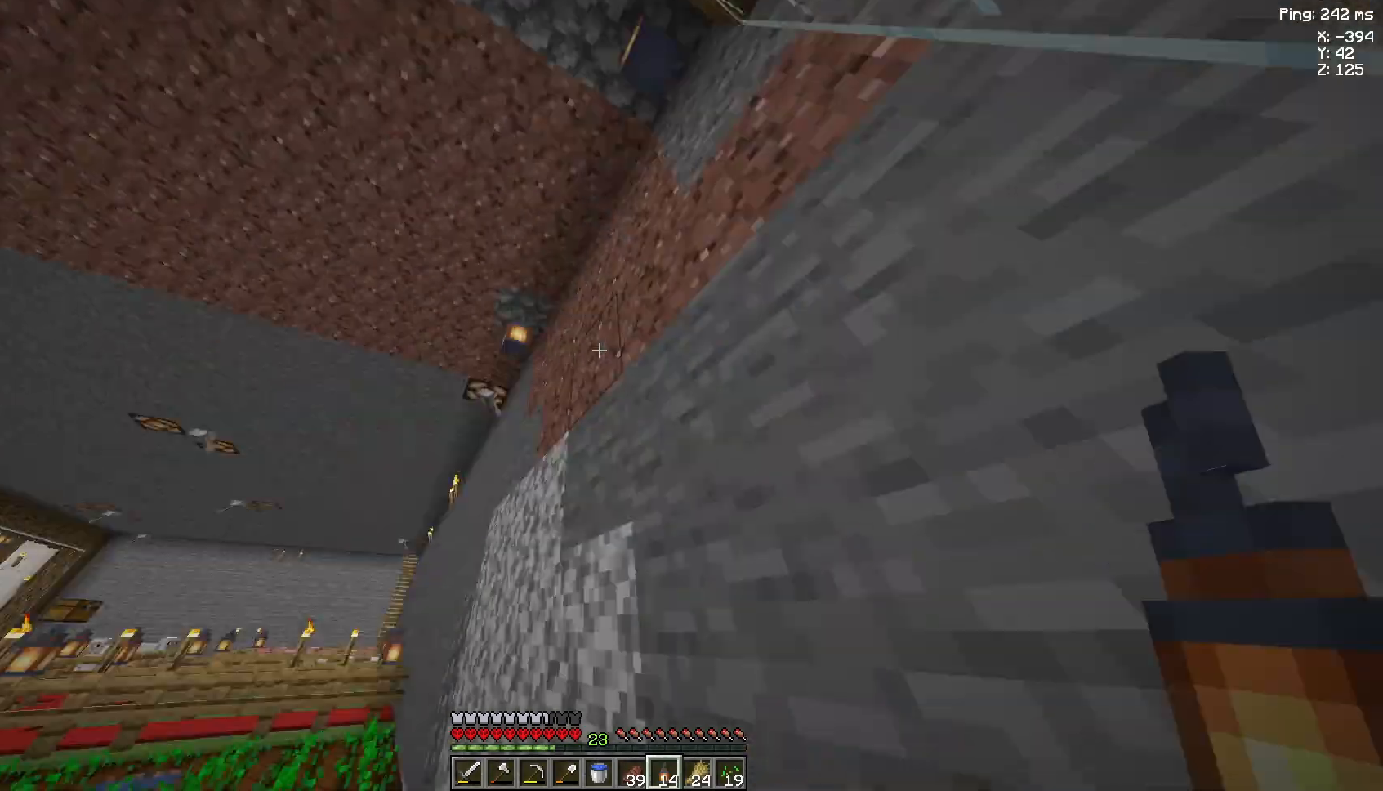
{"keys": [], "mouse": [], "events": []}
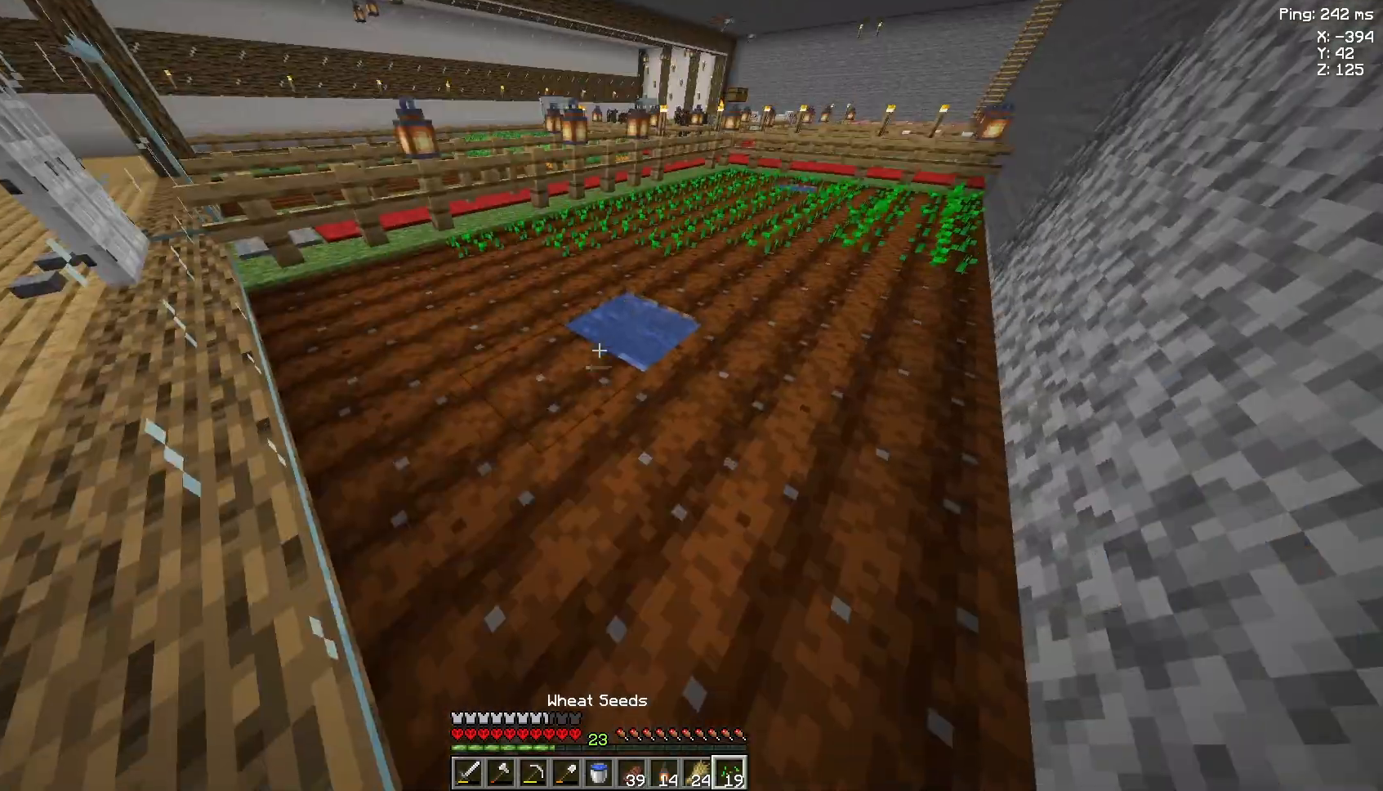
{"keys": ["w"], "mouse": [], "events": [[200, "w", "down"]]}
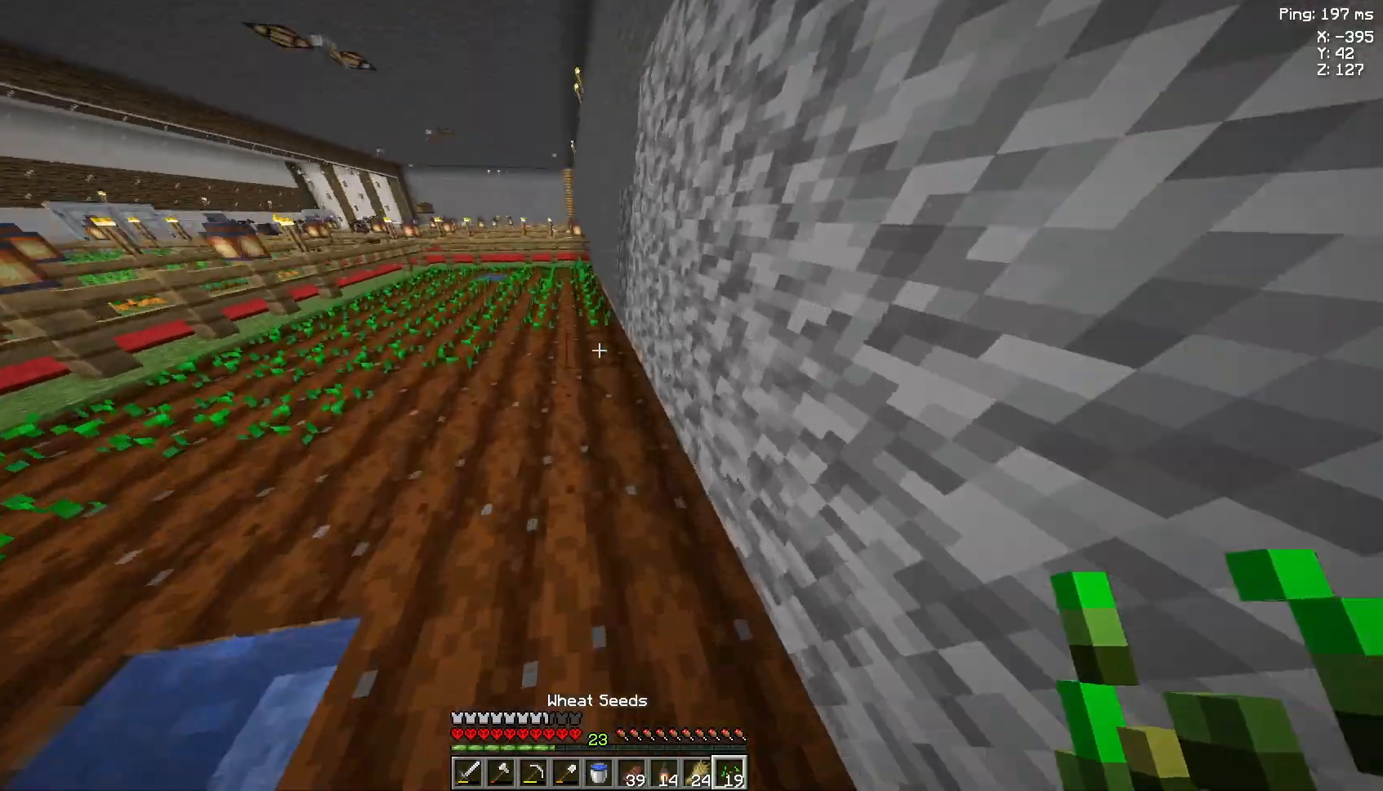
{"keys": ["a"], "mouse": [], "events": [[33, "mouse_right", "down"], [33, "w", "up"], [133, "mouse_right", "up"], [233, "a", "down"], [267, "mouse_right", "down"], [333, "mouse_right", "up"], [400, "mouse_right", "down"], [500, "mouse_right", "up"]]}
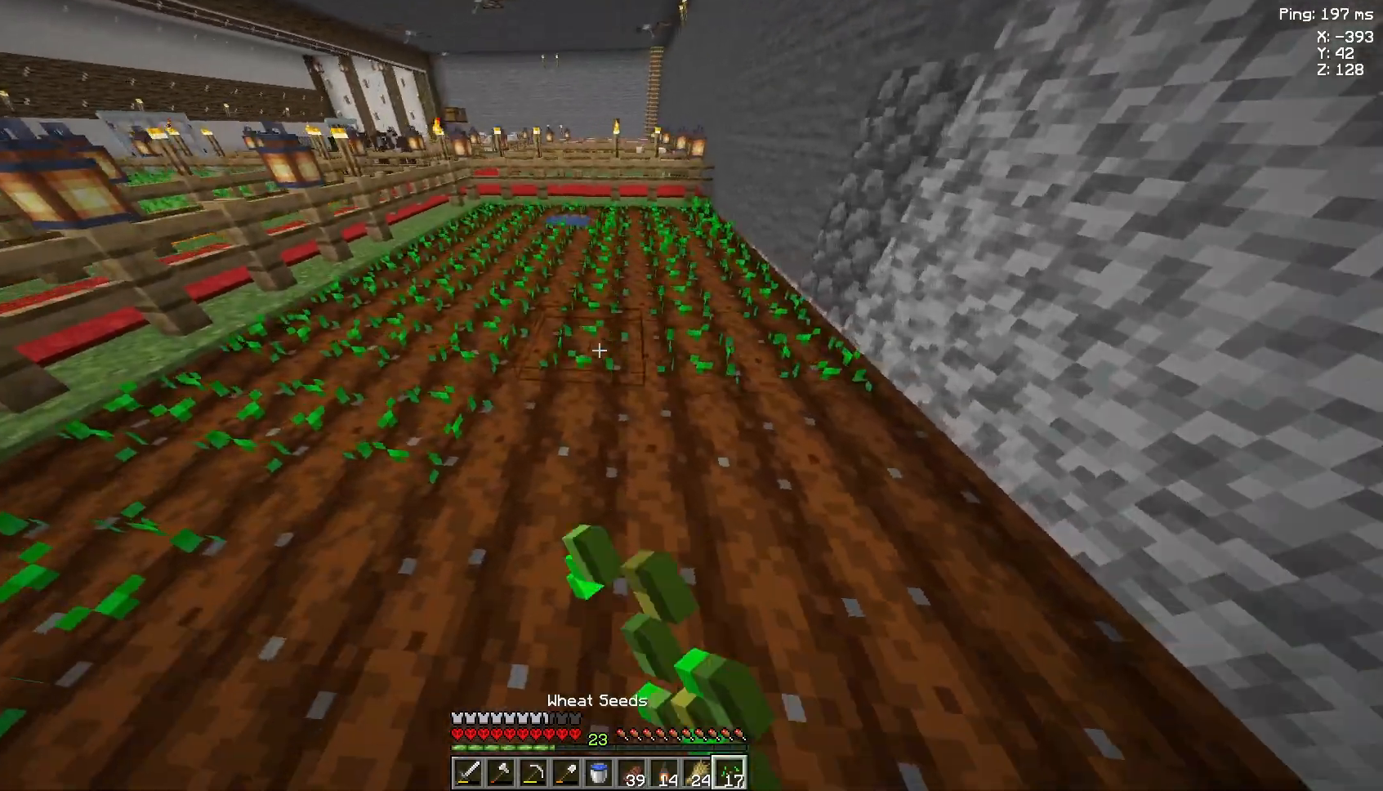
{"keys": ["d"], "mouse": ["right"], "events": [[67, "mouse_right", "down"], [133, "mouse_right", "up"], [233, "s", "down"], [267, "a", "up"], [267, "mouse_right", "down"], [367, "mouse_right", "up"], [400, "d", "down"], [433, "mouse_right", "down"], [500, "s", "up"]]}
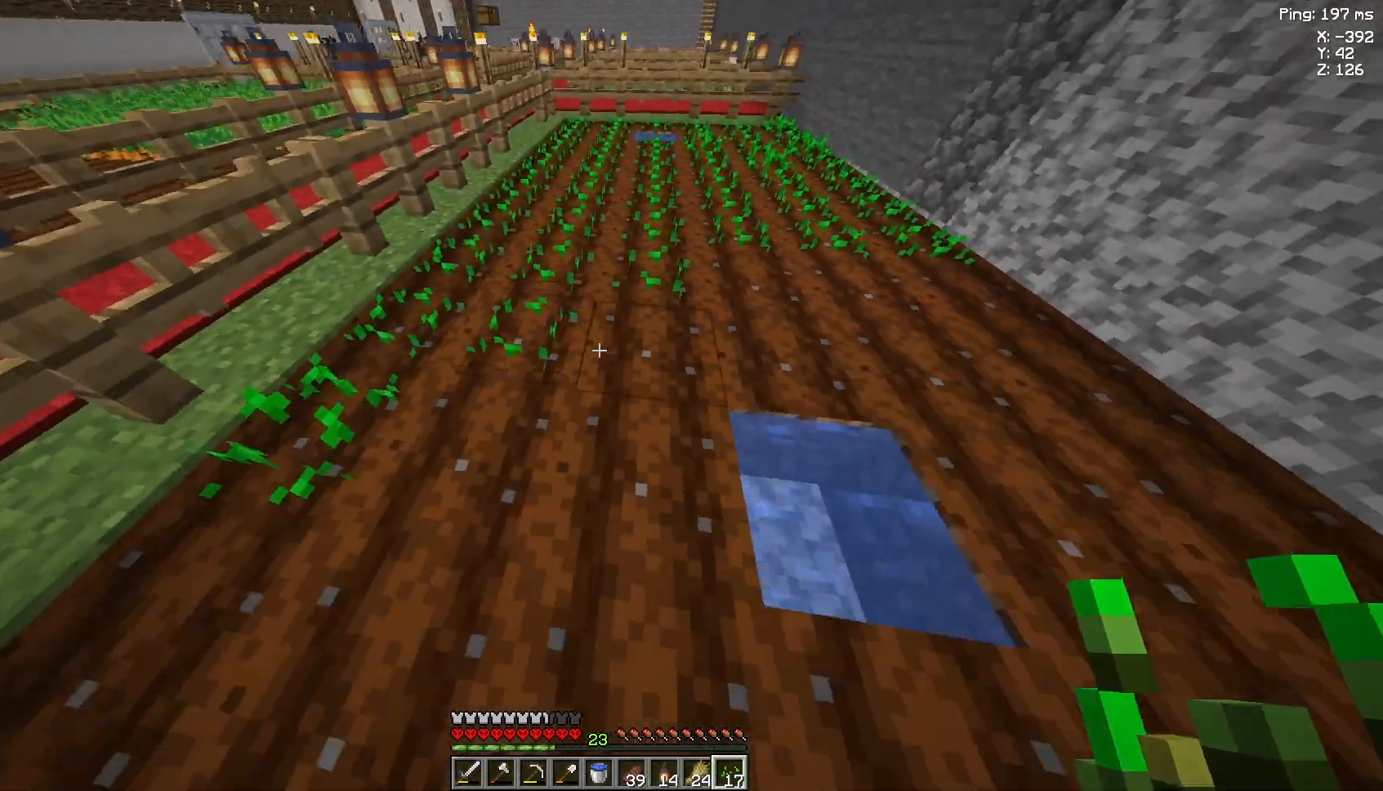
{"keys": ["d", "w"], "mouse": [], "events": [[33, "mouse_right", "up"], [100, "mouse_right", "down"], [167, "mouse_right", "up"], [233, "mouse_right", "down"], [333, "mouse_right", "up"], [367, "mouse_right", "down"], [467, "mouse_right", "up"], [467, "w", "down"]]}
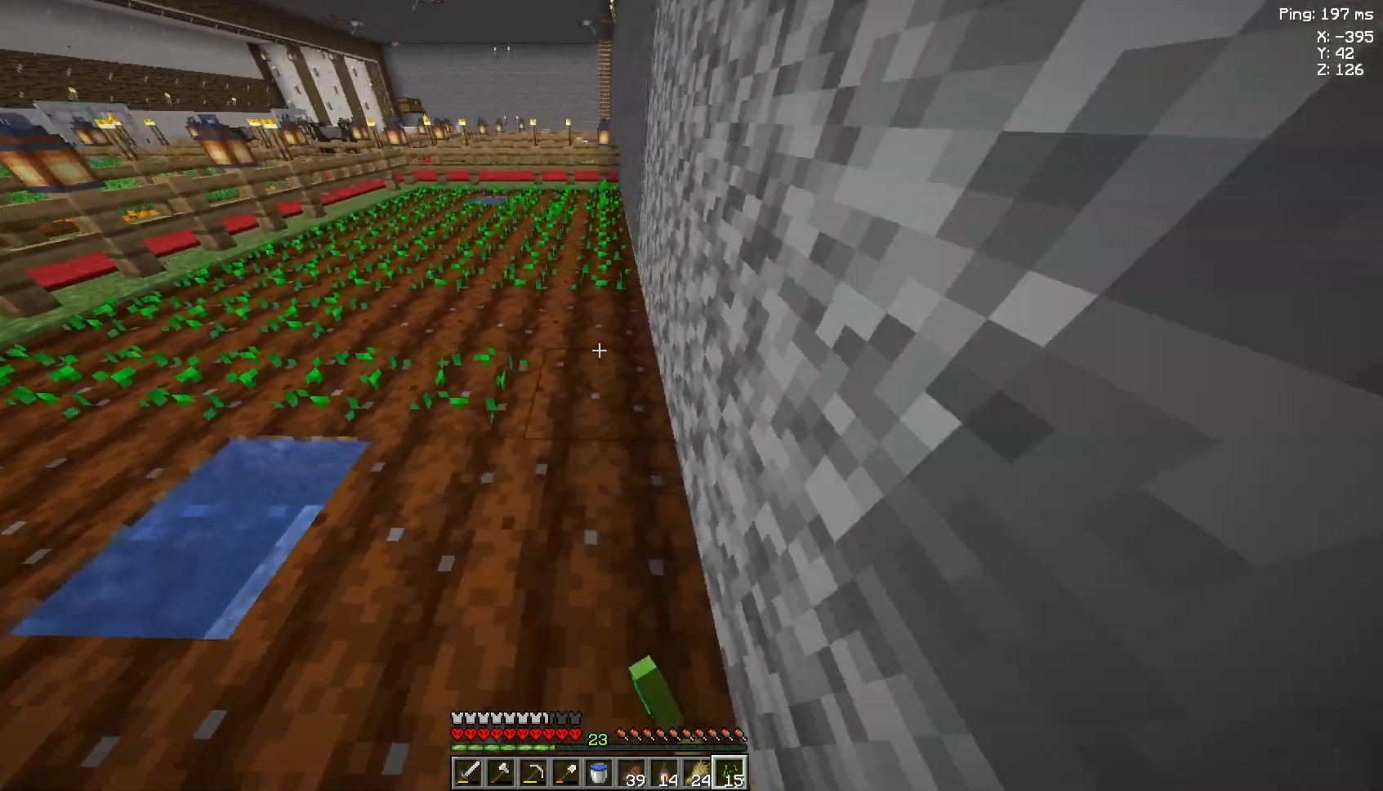
{"keys": ["a"], "mouse": ["right"], "events": [[33, "d", "up"], [33, "mouse_right", "down"], [133, "mouse_right", "up"], [133, "w", "up"], [167, "mouse_right", "down"], [200, "a", "down"], [267, "mouse_right", "up"], [300, "mouse_right", "down"], [433, "mouse_right", "up"], [500, "mouse_right", "down"]]}
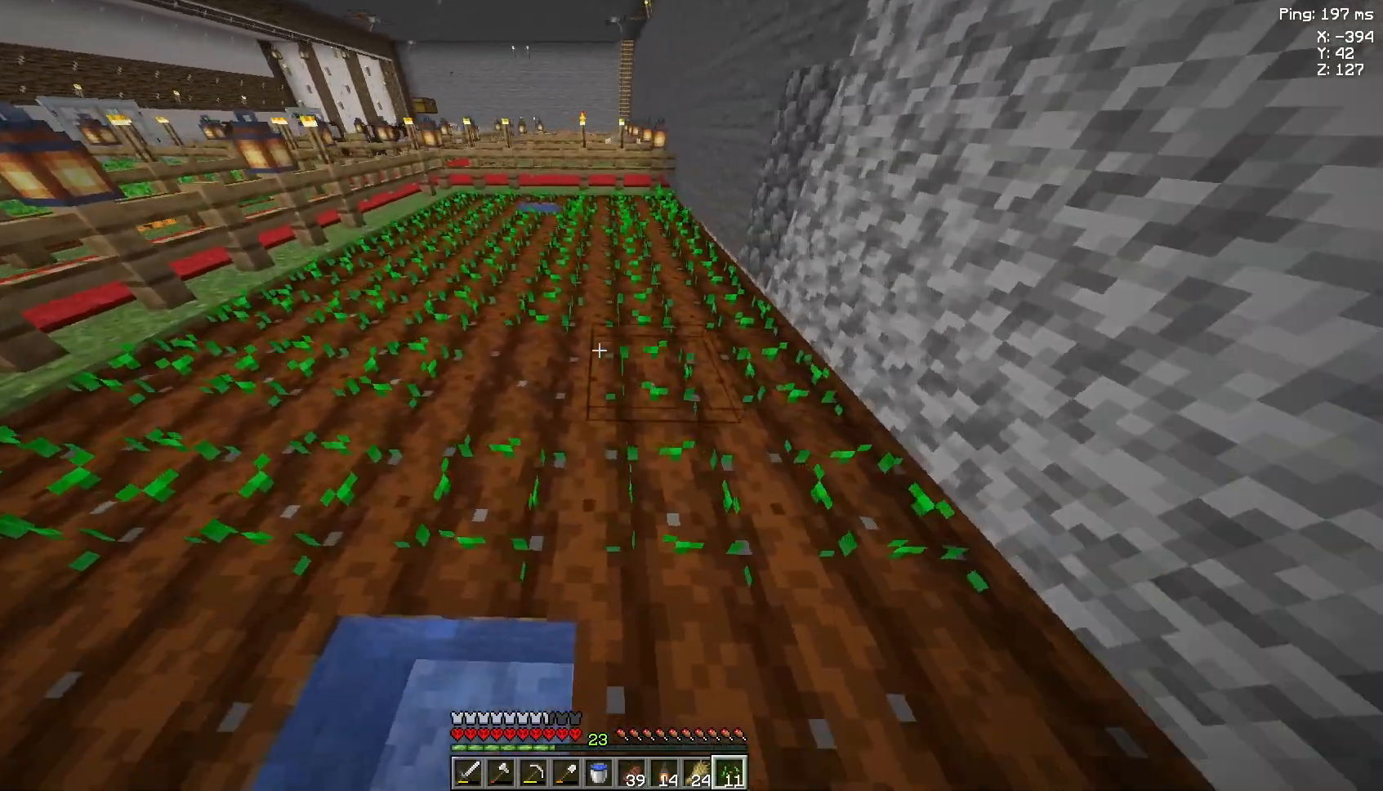
{"keys": ["a", "s"], "mouse": ["right"], "events": [[100, "mouse_right", "up"], [167, "mouse_right", "down"], [267, "mouse_right", "up"], [367, "s", "down"], [433, "mouse_right", "down"]]}
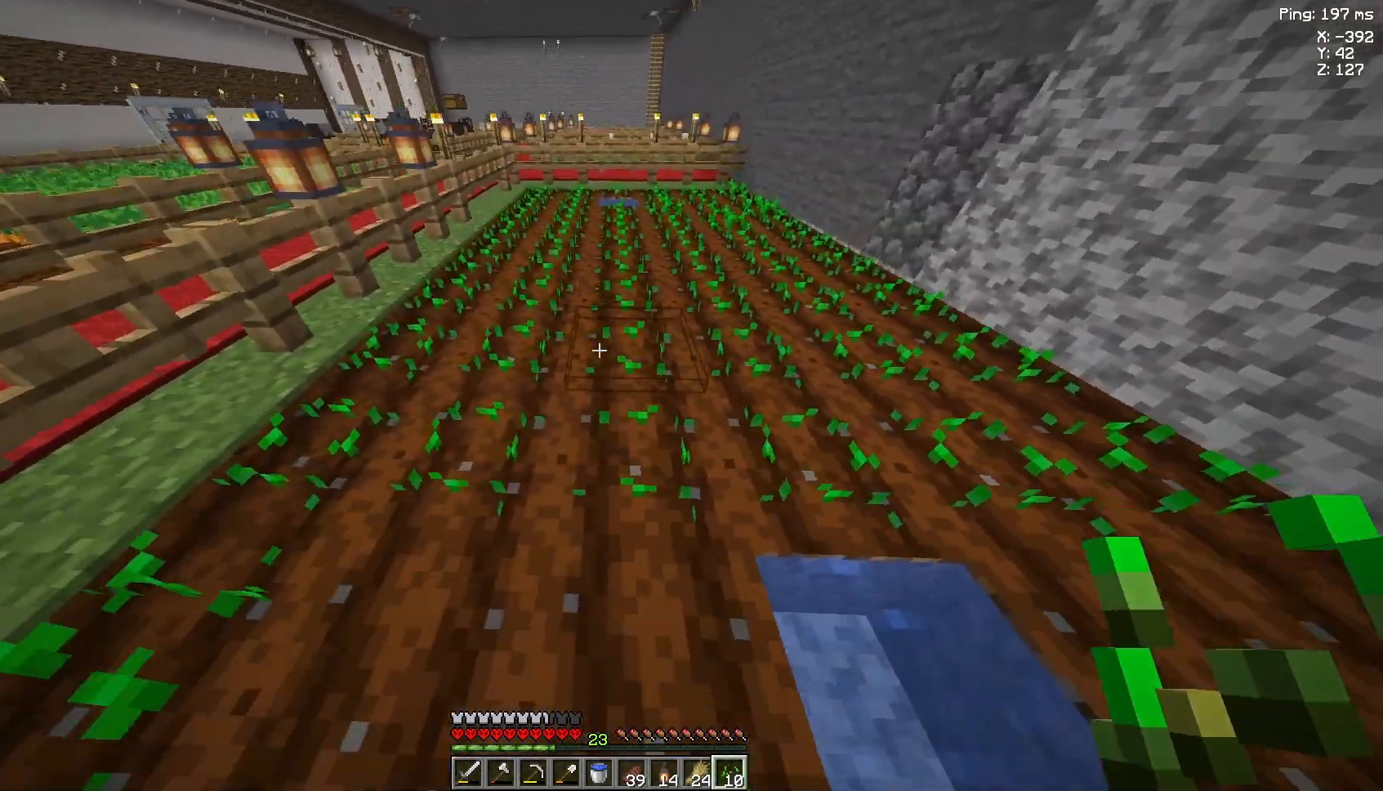
{"keys": ["d"], "mouse": ["right"], "events": [[33, "mouse_right", "up"], [100, "mouse_right", "down"], [200, "mouse_right", "up"], [267, "a", "up"], [267, "mouse_right", "down"], [333, "d", "down"], [367, "mouse_right", "up"], [367, "s", "up"], [433, "mouse_right", "down"]]}
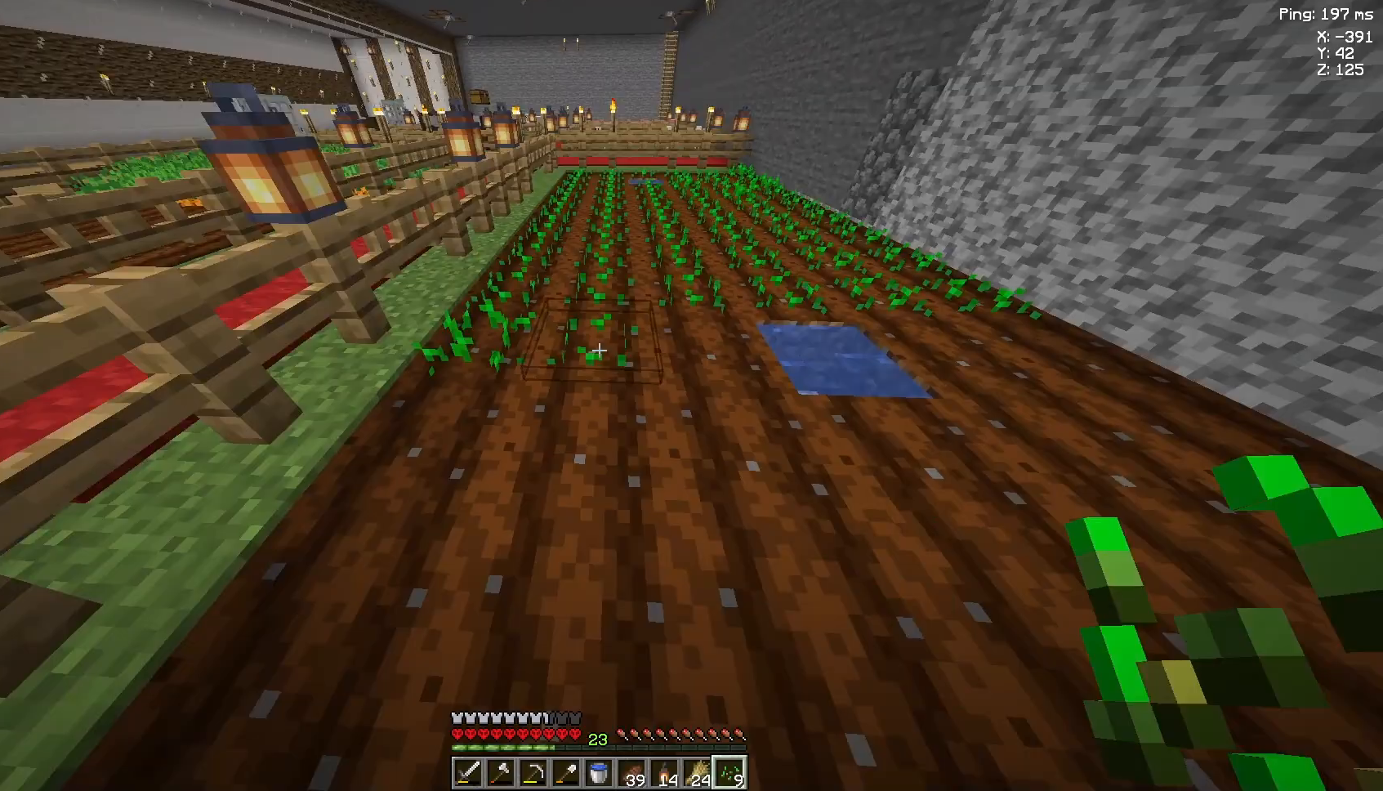
{"keys": ["d"], "mouse": [], "events": [[33, "mouse_right", "up"], [100, "mouse_right", "down"], [200, "mouse_right", "up"], [233, "mouse_right", "down"], [333, "mouse_right", "up"], [400, "mouse_right", "down"], [500, "mouse_right", "up"]]}
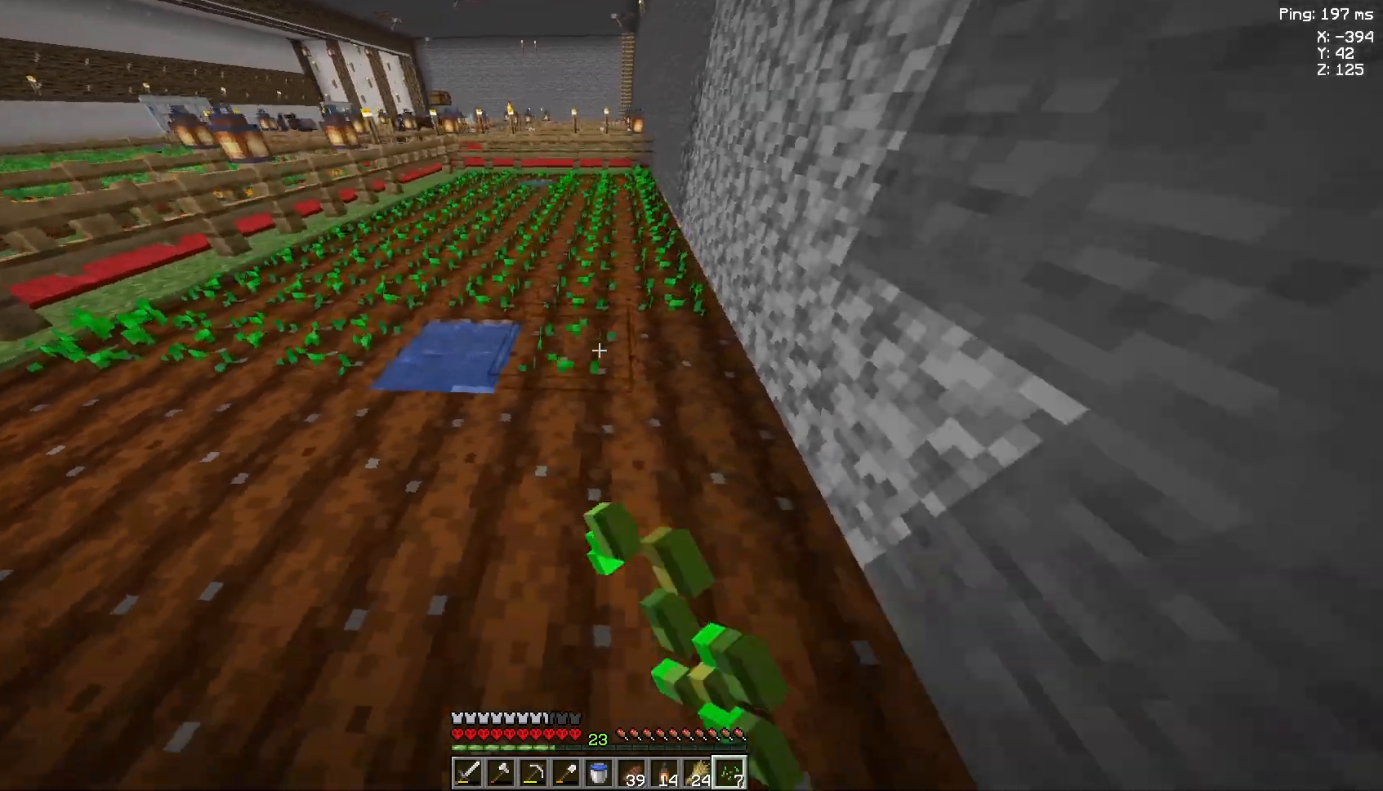
{"keys": ["a"], "mouse": [], "events": [[67, "mouse_right", "down"], [133, "mouse_right", "up"], [133, "s", "down"], [167, "d", "up"], [200, "mouse_right", "down"], [300, "s", "up"], [333, "a", "down"], [333, "mouse_right", "up"], [367, "mouse_right", "down"], [500, "mouse_right", "up"]]}
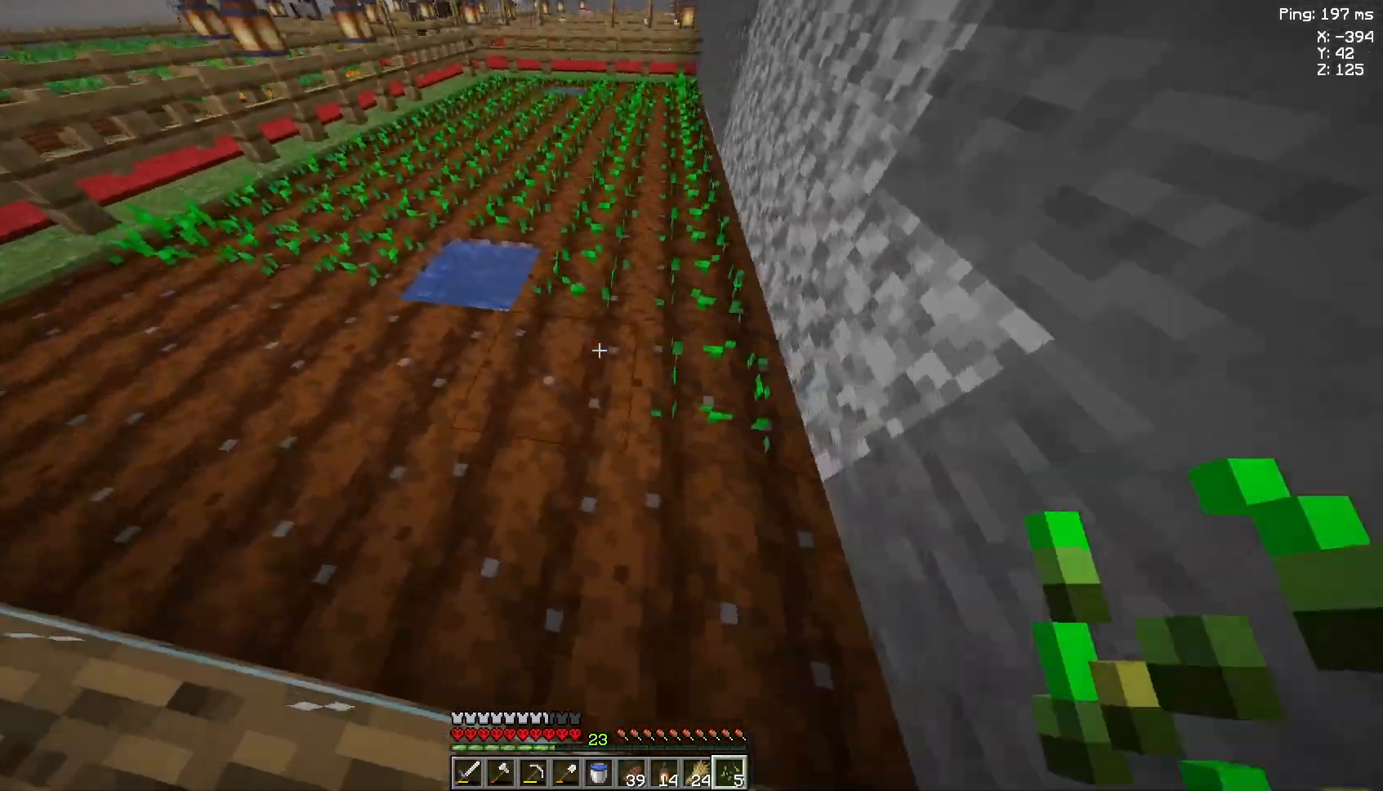
{"keys": ["a"], "mouse": ["right"], "events": [[67, "mouse_right", "down"], [133, "mouse_right", "up"], [200, "mouse_right", "down"], [300, "mouse_right", "up"], [367, "mouse_right", "down"], [433, "mouse_right", "up"], [500, "mouse_right", "down"]]}
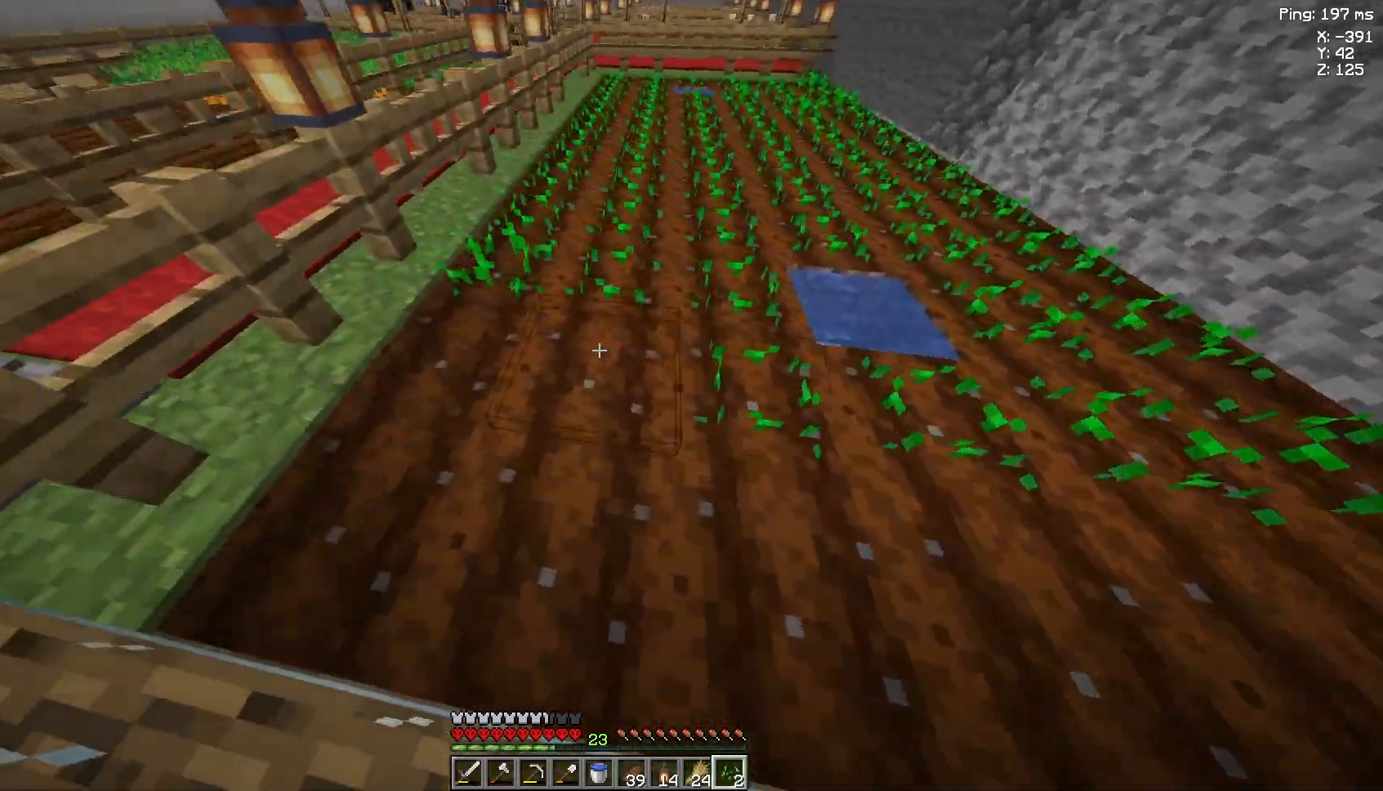
{"keys": ["s"], "mouse": [], "events": [[100, "mouse_right", "up"], [167, "a", "up"], [167, "mouse_right", "down"], [233, "s", "down"], [267, "mouse_right", "up"], [267, "s", "up"], [367, "mouse_right", "down"], [433, "s", "down"], [500, "mouse_right", "up"]]}
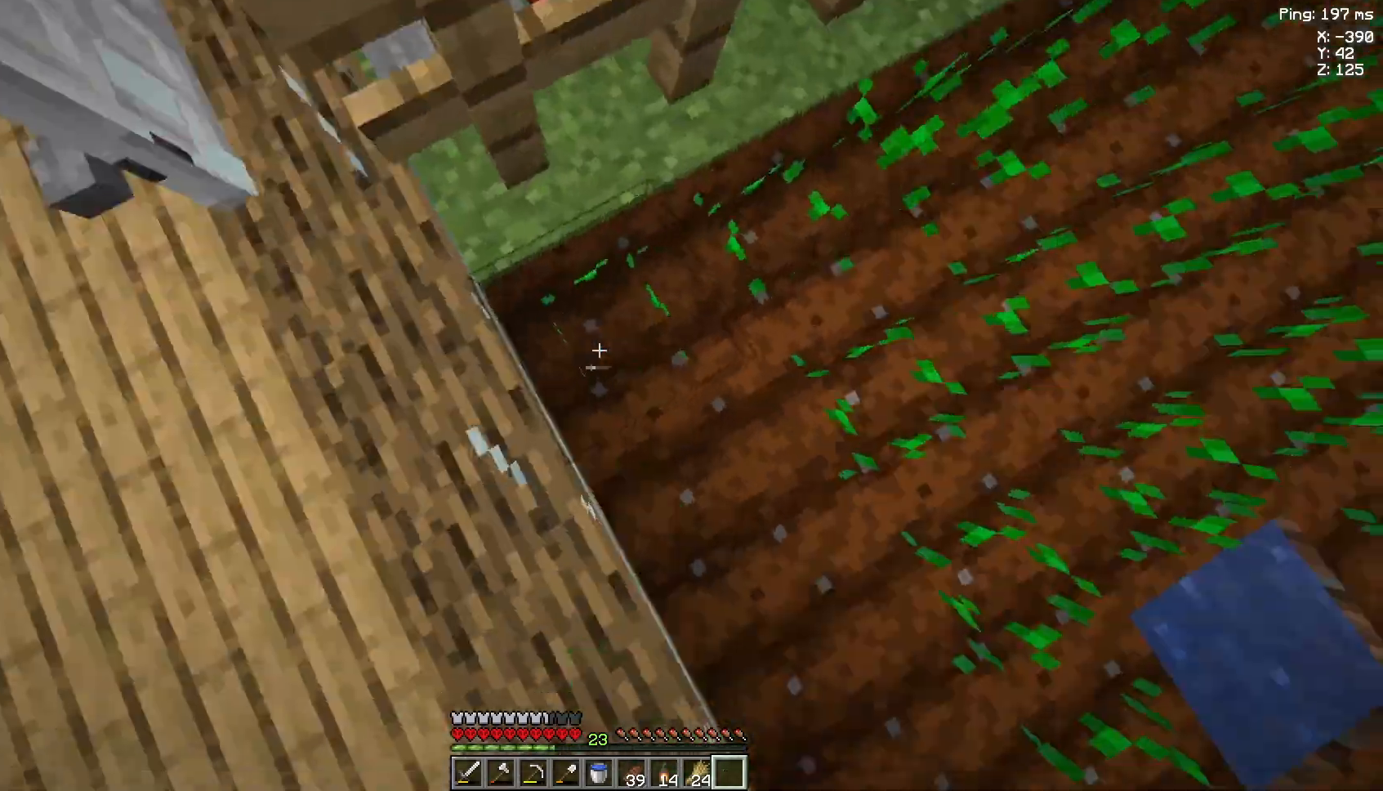
{"keys": [], "mouse": [], "events": [[67, "mouse_right", "down"], [100, "mouse_right", "up"], [200, "mouse_right", "down"], [300, "mouse_right", "up"], [400, "s", "up"]]}
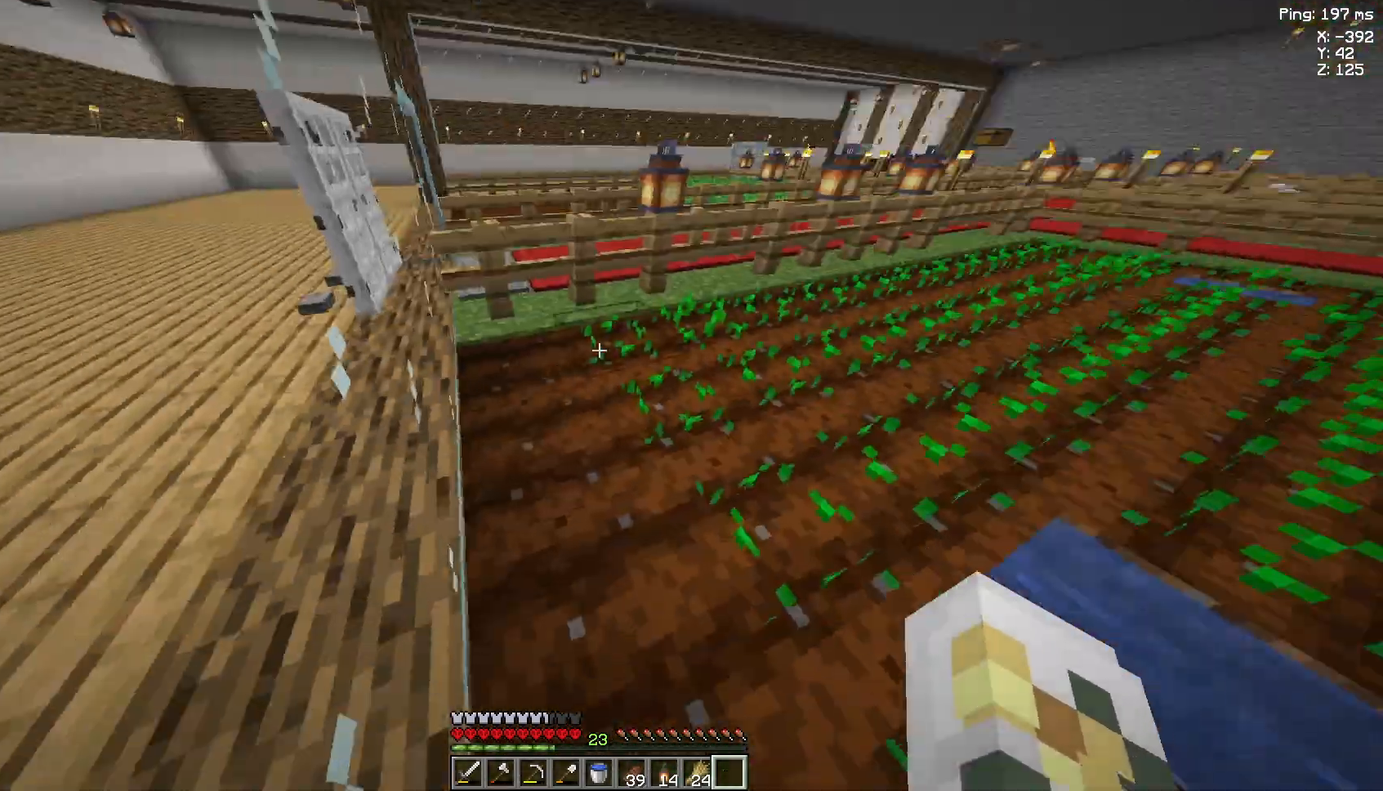
{"keys": [], "mouse": [], "events": []}
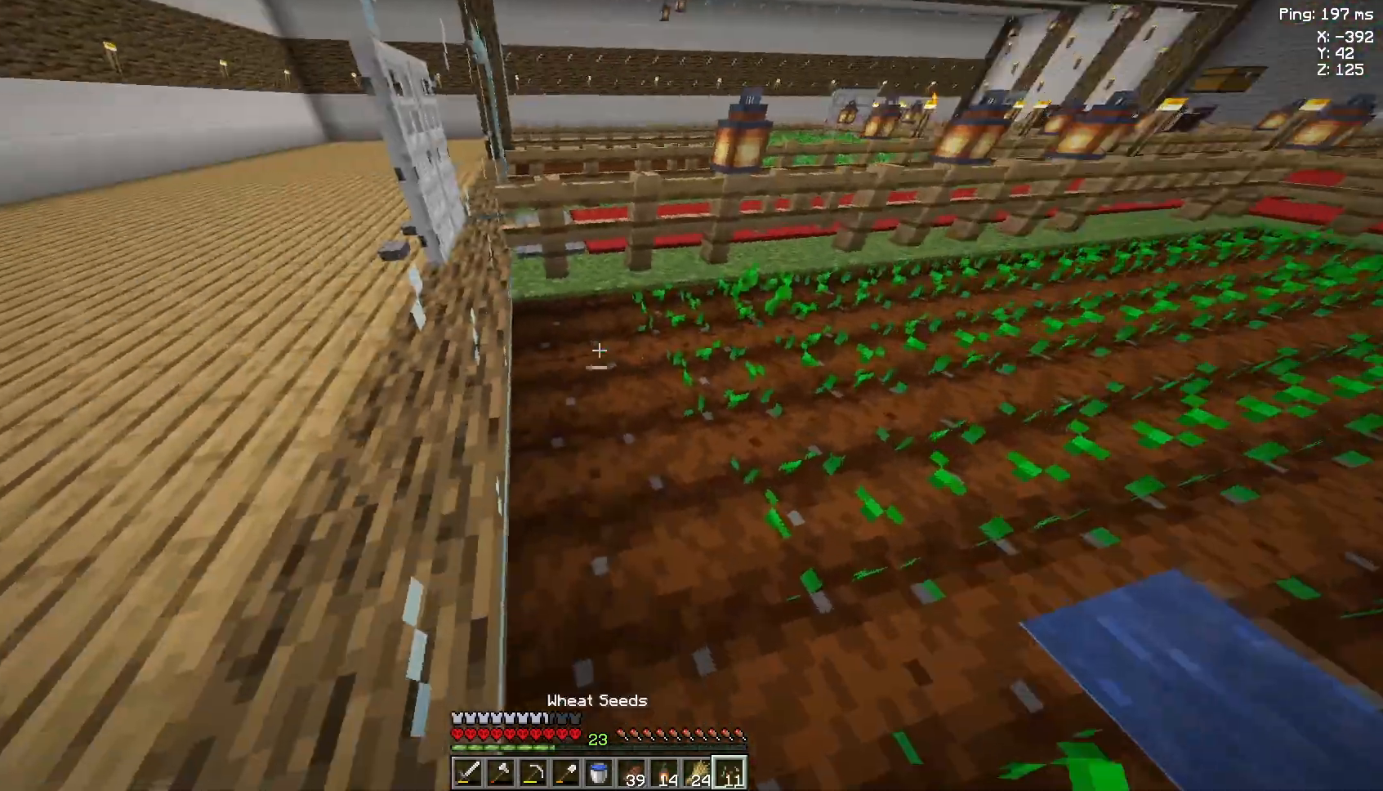
{"keys": ["s"], "mouse": ["right"], "events": [[33, "mouse_right", "down"], [100, "s", "down"], [133, "mouse_right", "up"], [200, "mouse_right", "down"], [300, "mouse_right", "up"], [333, "mouse_right", "down"], [433, "mouse_right", "up"], [500, "mouse_right", "down"]]}
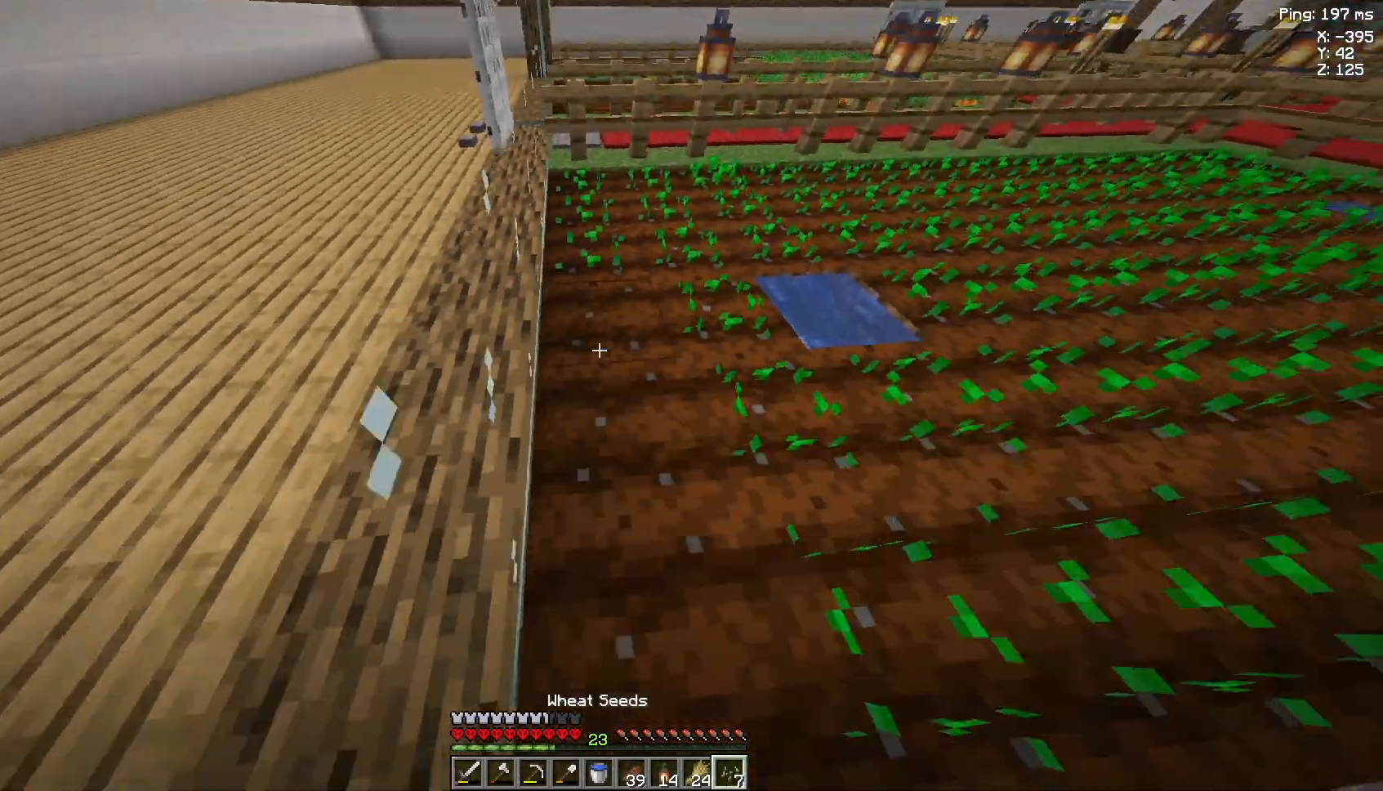
{"keys": [], "mouse": [], "events": [[67, "mouse_right", "up"], [167, "mouse_right", "down"], [233, "mouse_right", "up"], [300, "s", "up"]]}
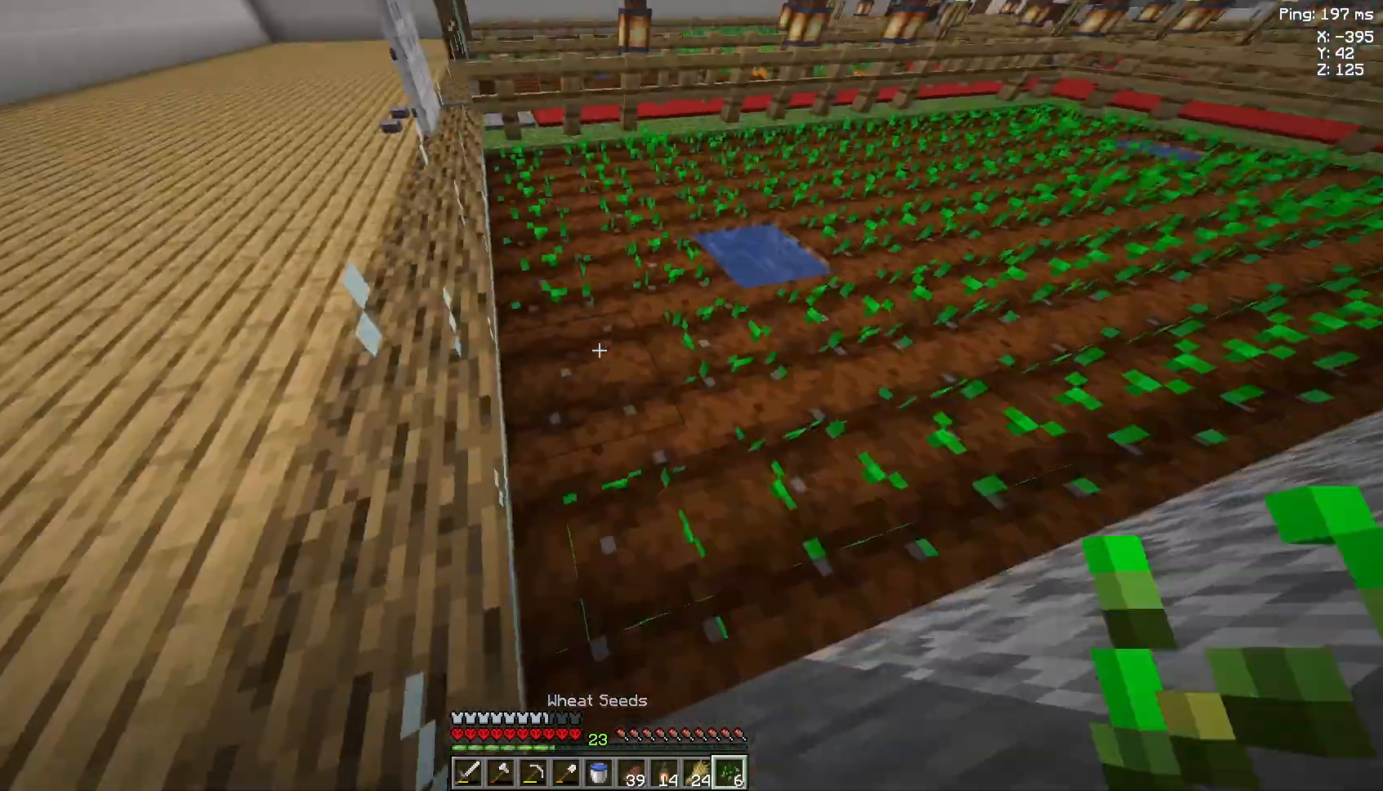
{"keys": ["w"], "mouse": [], "events": [[33, "mouse_right", "down"], [100, "mouse_right", "up"], [300, "w", "down"]]}
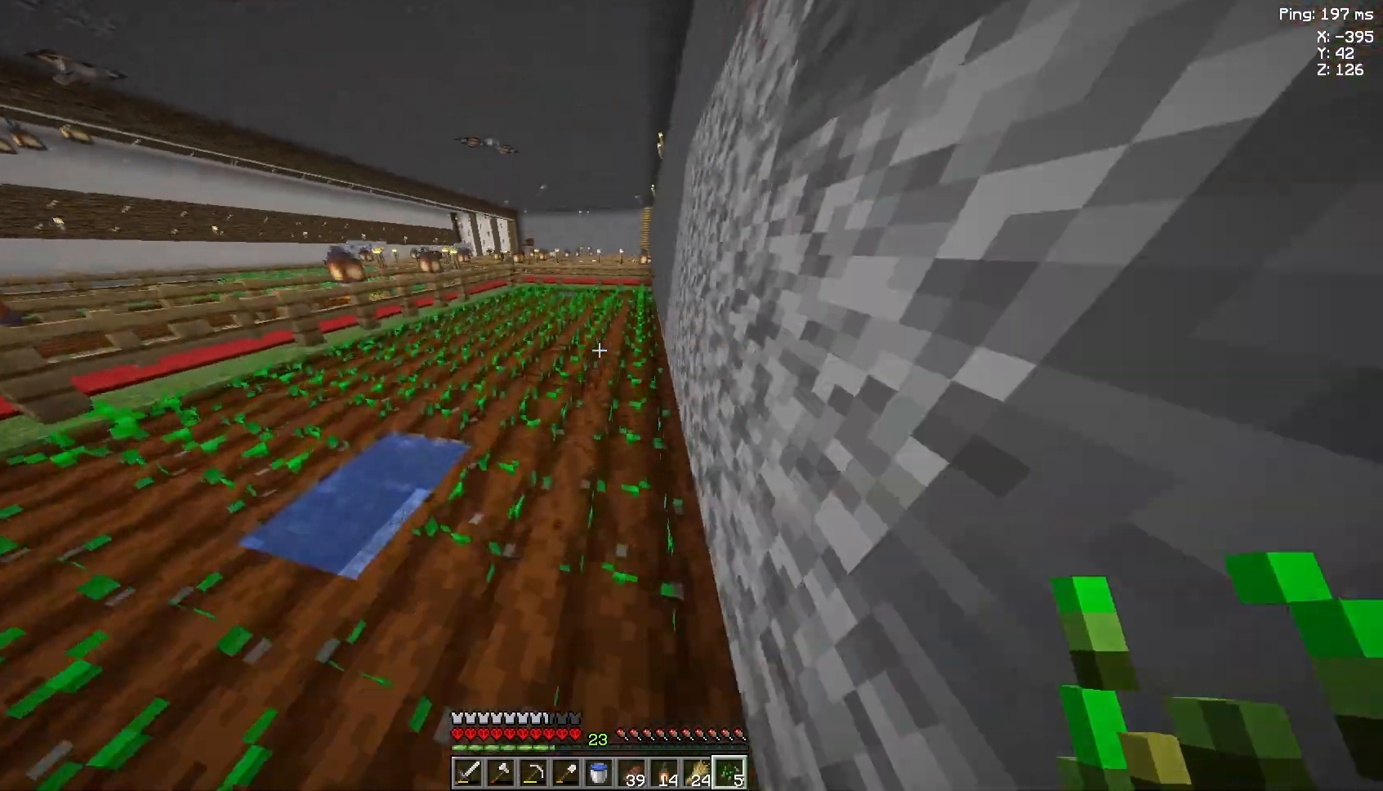
{"keys": ["w"], "mouse": [], "events": []}
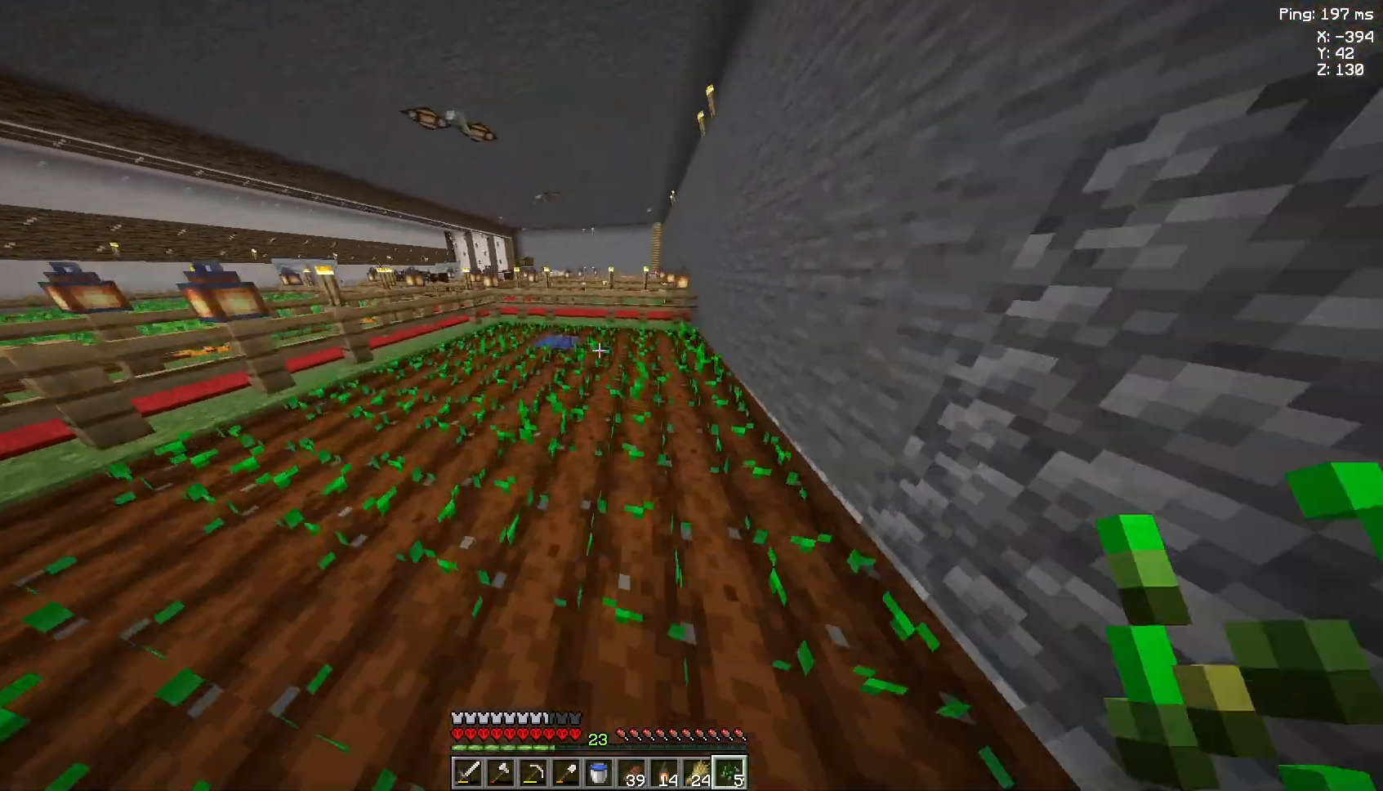
{"keys": ["w"], "mouse": [], "events": [[433, "mouse_right", "down"], [500, "mouse_right", "up"]]}
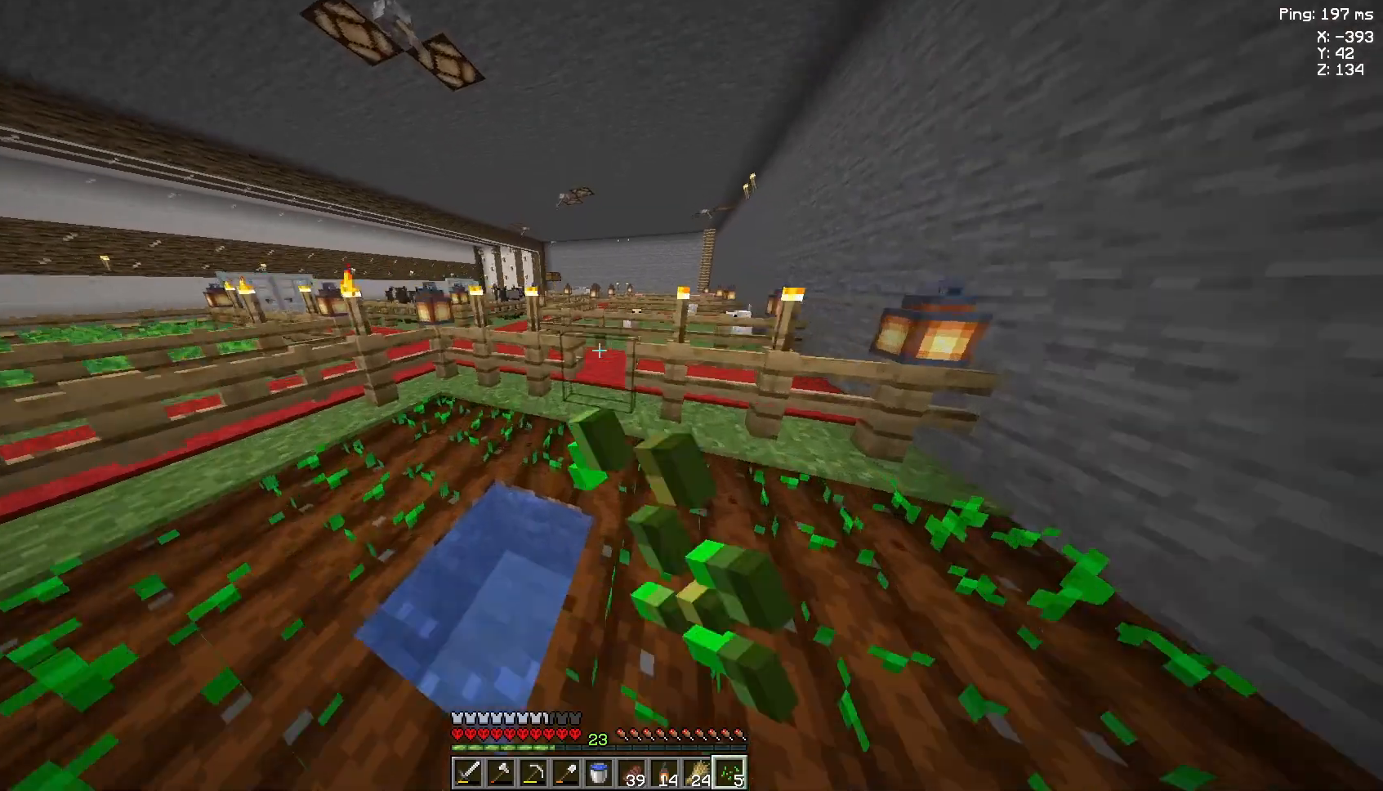
{"keys": [], "mouse": [], "events": [[400, "w", "up"]]}
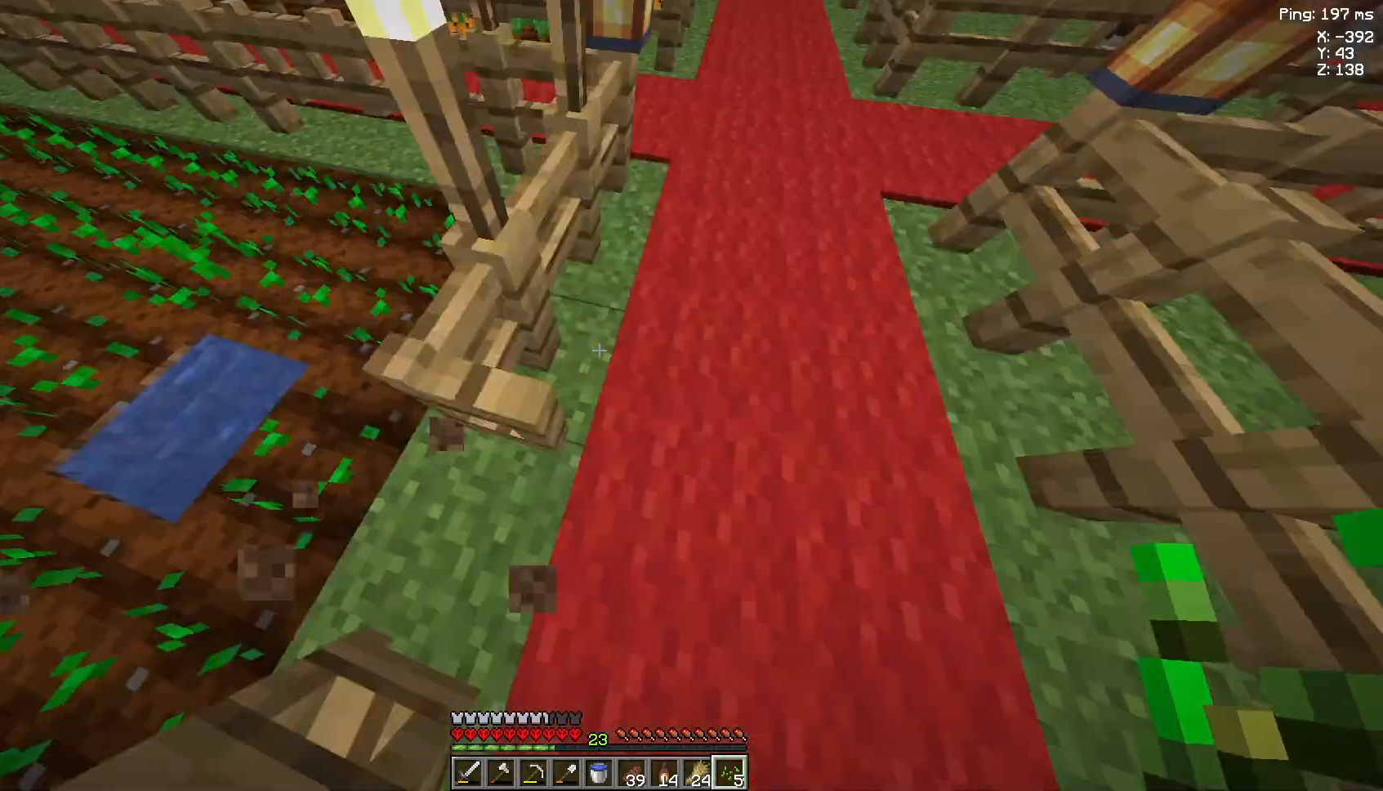
{"keys": [], "mouse": [], "events": [[233, "mouse_right", "down"], [300, "mouse_right", "up"]]}
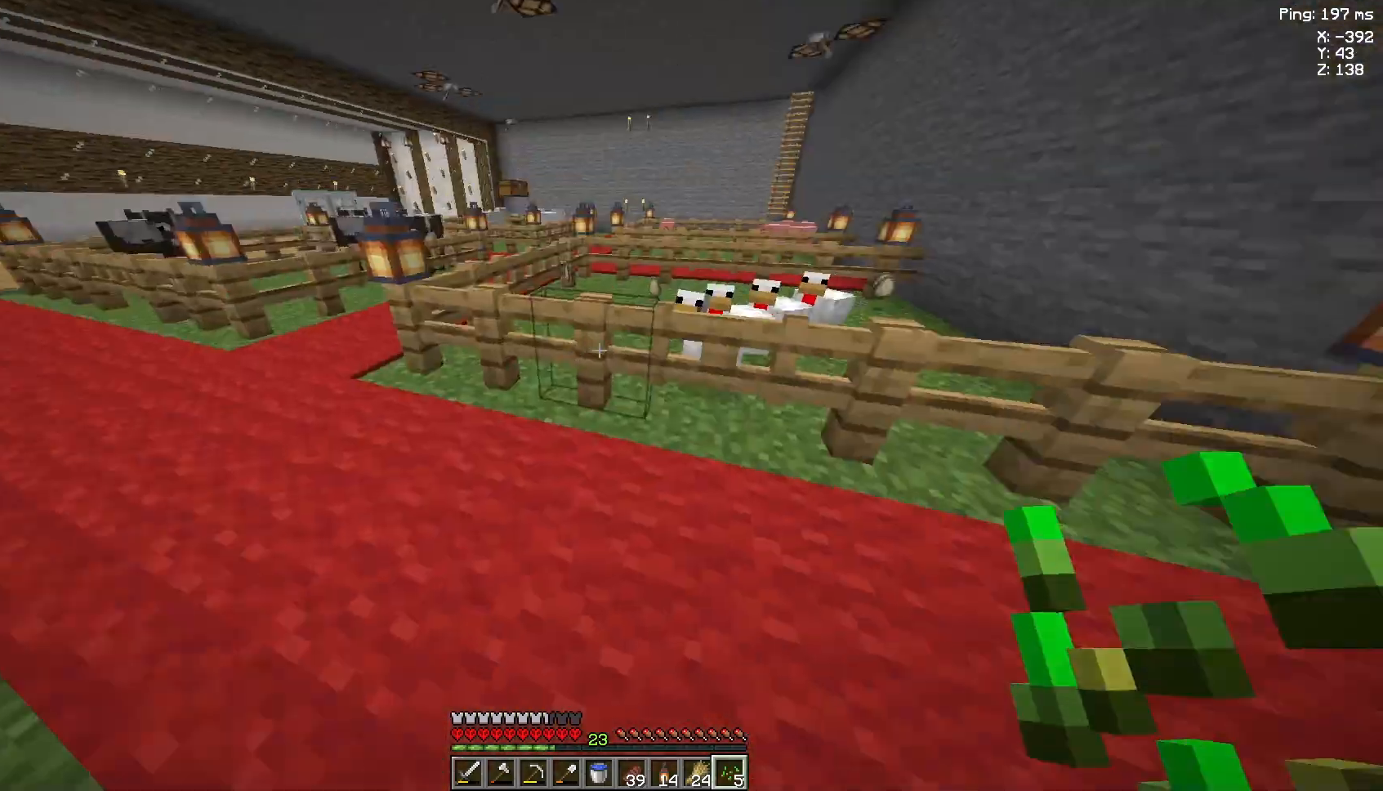
{"keys": ["w"], "mouse": [], "events": [[267, "w", "down"]]}
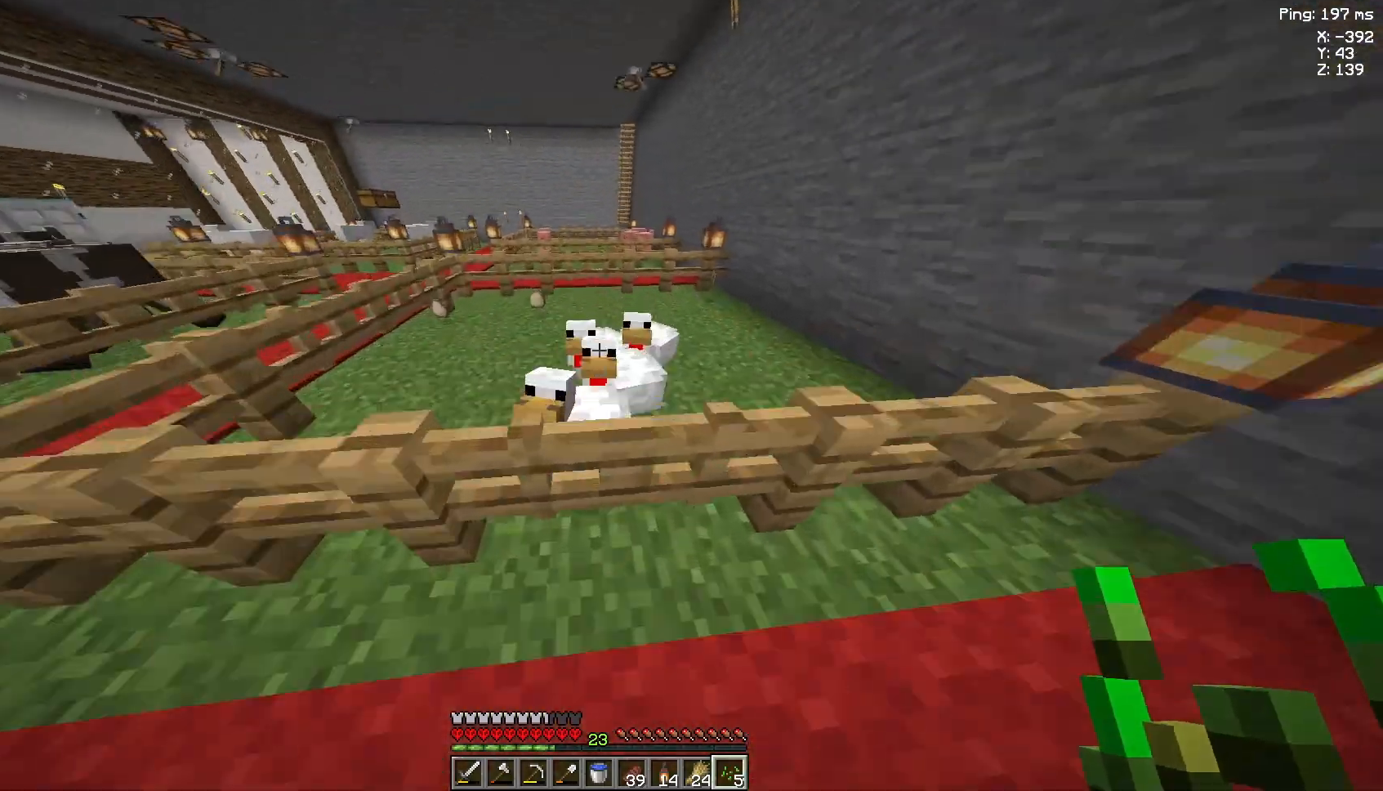
{"keys": [], "mouse": [], "events": [[67, "w", "up"], [200, "mouse_right", "down"], [267, "mouse_right", "up"]]}
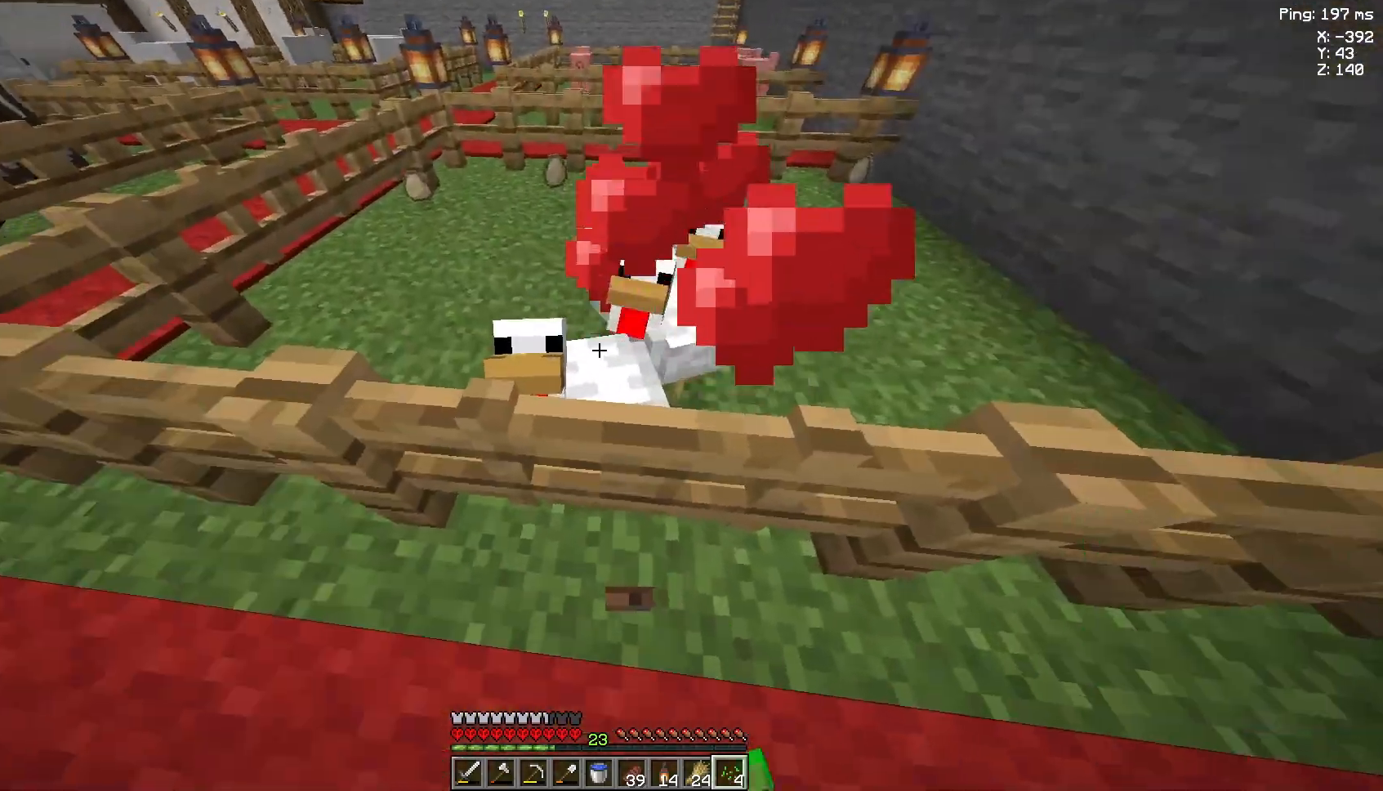
{"keys": [], "mouse": [], "events": [[33, "mouse_right", "down"], [100, "mouse_right", "up"], [433, "mouse_right", "down"], [500, "mouse_right", "up"]]}
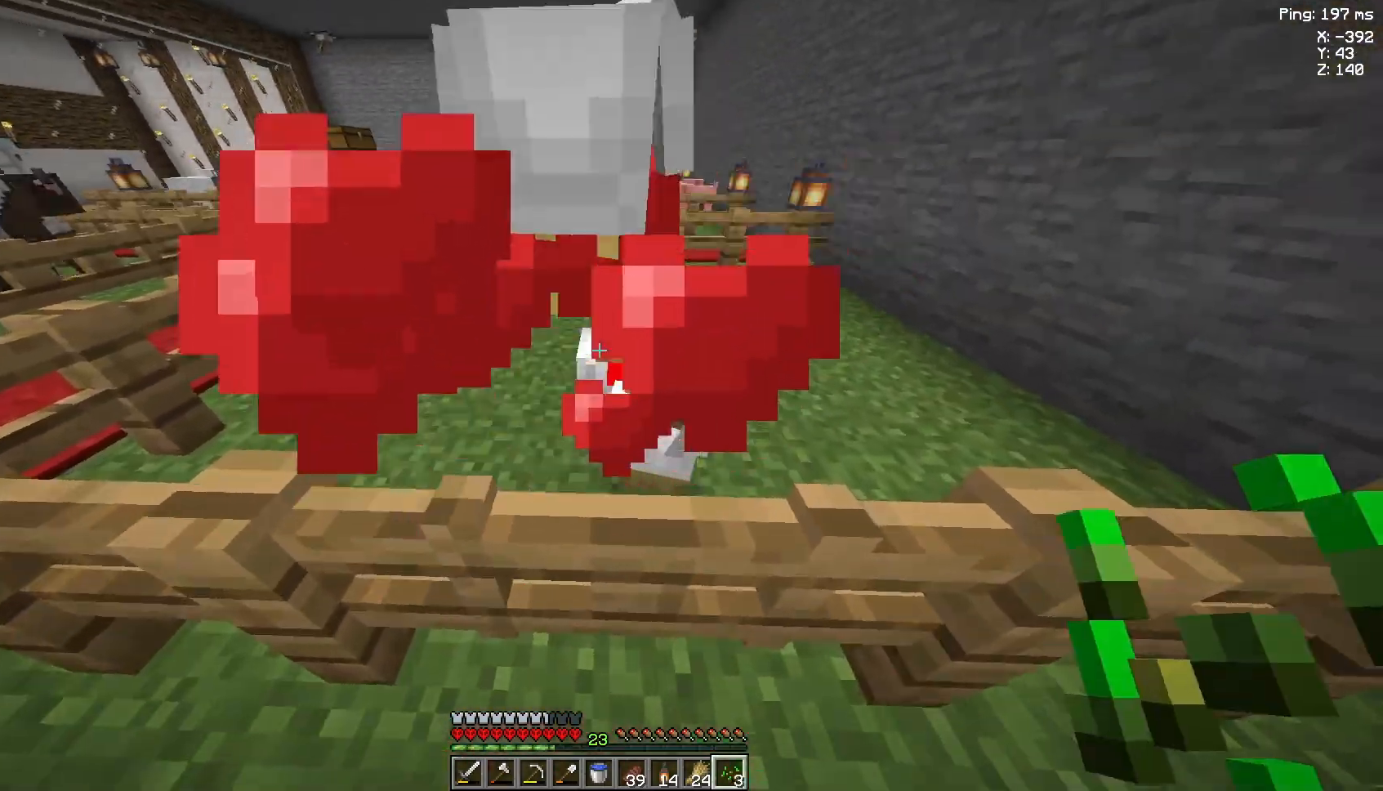
{"keys": ["a"], "mouse": ["right"], "events": [[33, "d", "down"], [133, "mouse_right", "down"], [200, "d", "up"], [233, "mouse_right", "up"], [300, "mouse_right", "down"], [400, "a", "down"], [400, "mouse_right", "up"], [467, "mouse_right", "down"]]}
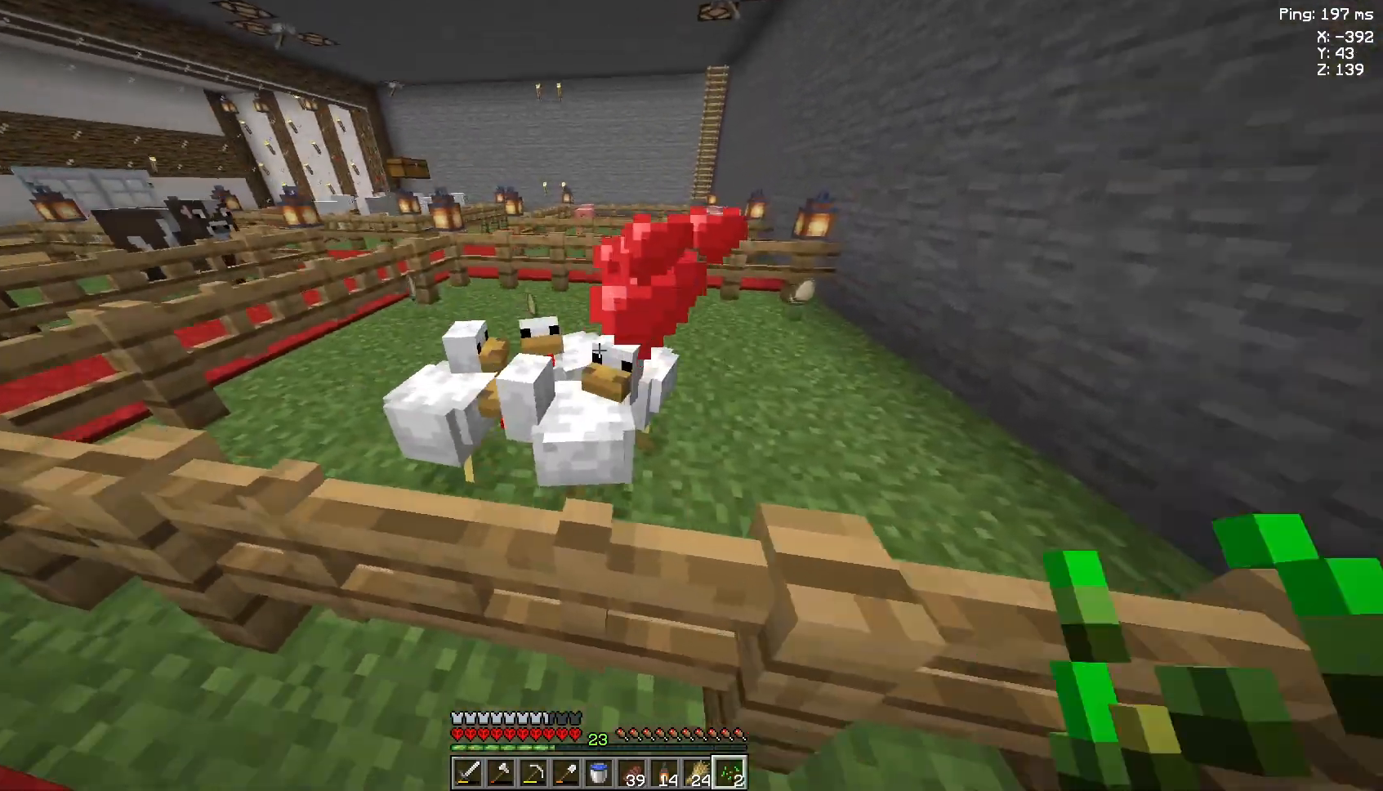
{"keys": [], "mouse": ["right"], "events": [[33, "mouse_right", "up"], [133, "a", "up"], [133, "mouse_right", "down"], [200, "mouse_right", "up"], [333, "mouse_right", "down"], [433, "mouse_right", "up"], [500, "mouse_right", "down"]]}
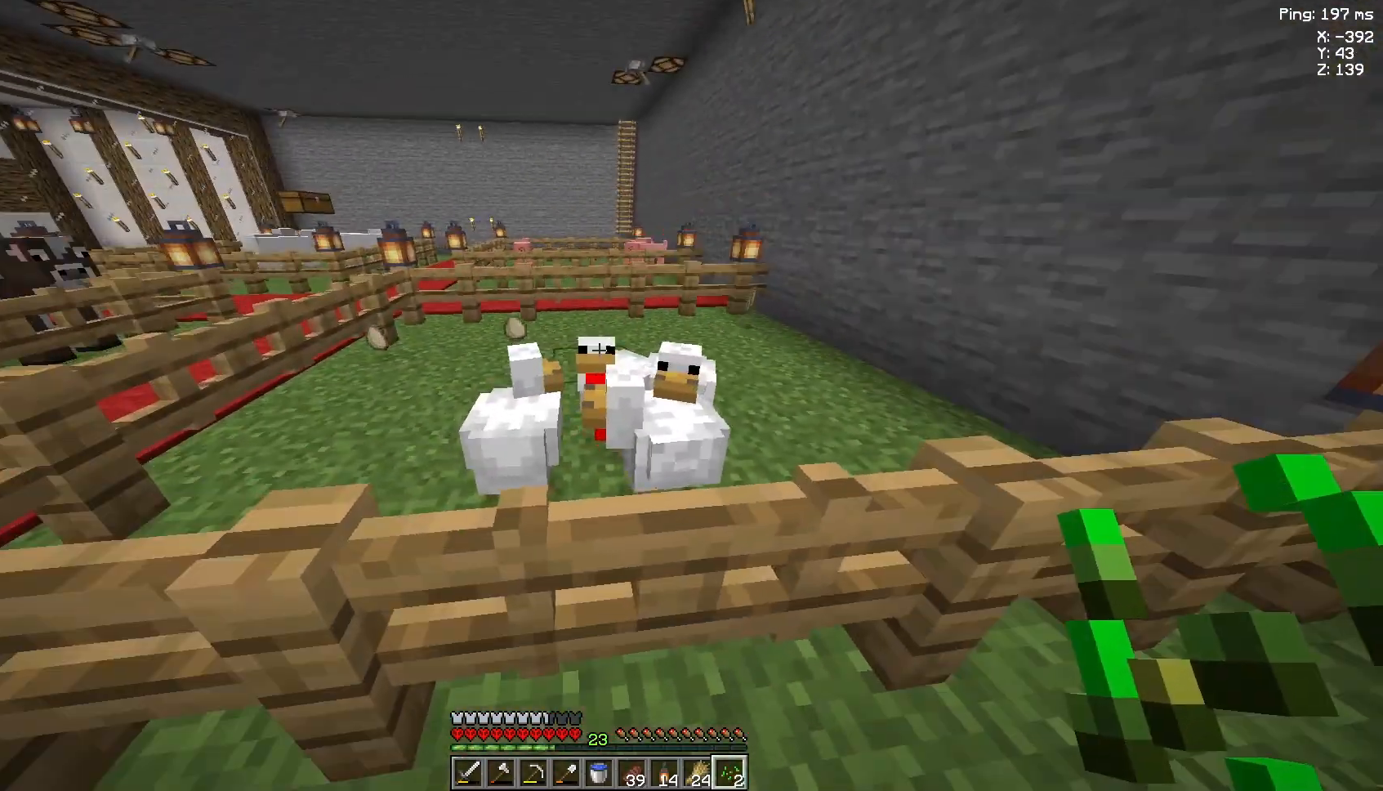
{"keys": [], "mouse": [], "events": [[100, "mouse_right", "up"], [200, "mouse_right", "down"], [300, "mouse_right", "up"], [333, "d", "down"], [400, "mouse_right", "down"], [467, "mouse_right", "up"], [500, "d", "up"]]}